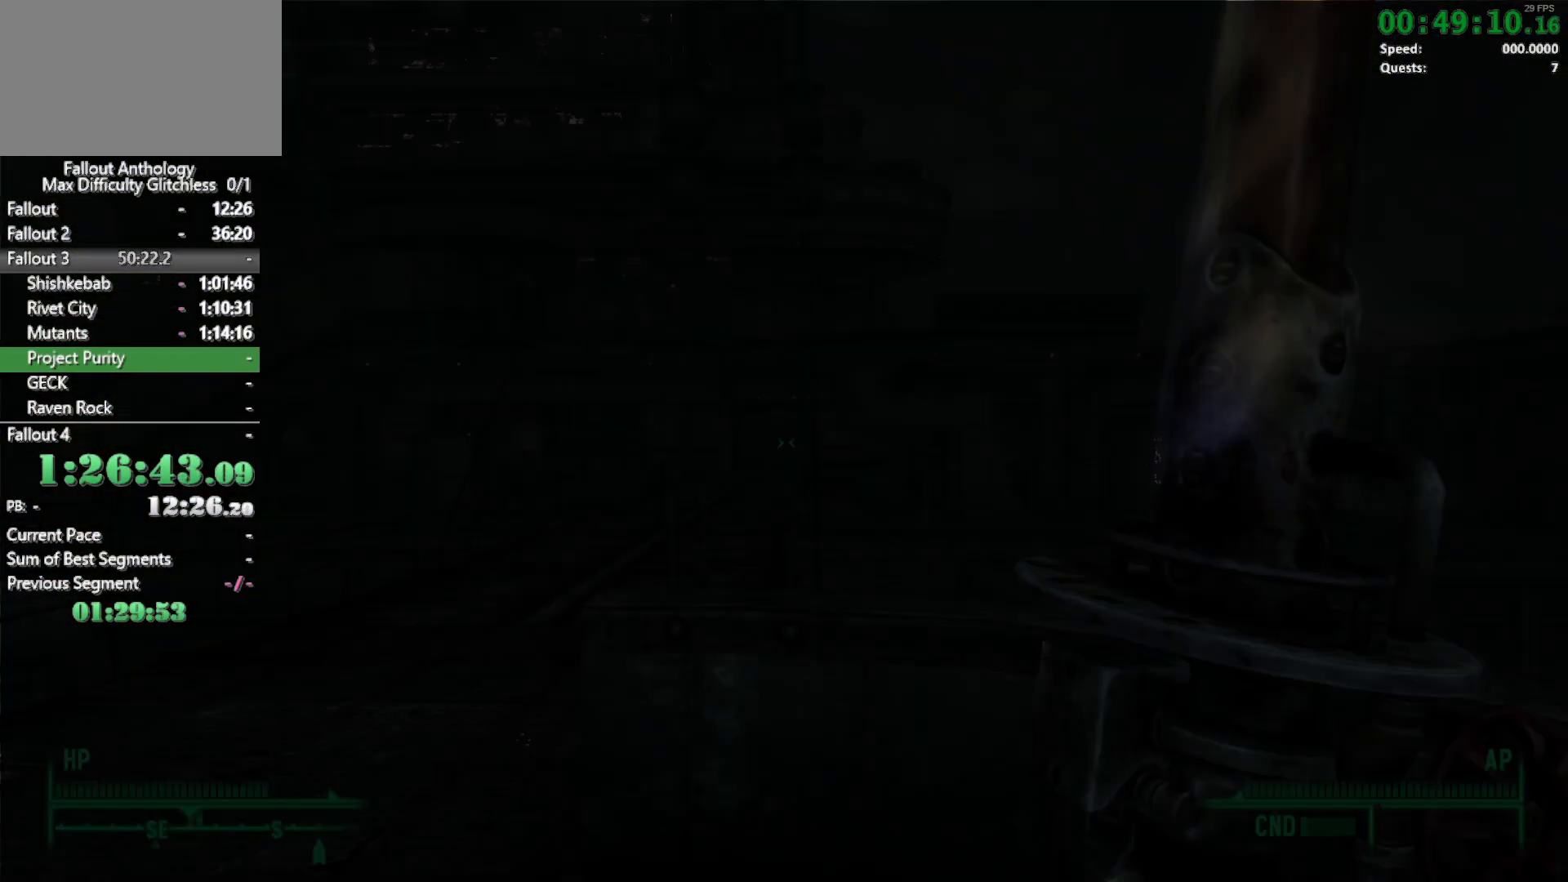
Gameplay with keyboard and mouse; each line is a JSON object with the keys and mouse buttons held at the frame after it. "events" lists presses ("down") and releases ("up") of "1", "2", "3", "4", "5", "a", "alt", "c", "caps_lock", "ctrl", "d", "down", "e", "f", "g", "left", "q", "r", "return", "right", "s", "shift", "space", "t", "tab", "up", "v", "w", "x", "z", "mouse_left", "mouse_right", "mouse_mb4" and "mouse_mb5" between this image and that frame as [ms after this image, input, new state], when the widget could be followed in between. "mouse_left", "mouse_right", "mouse_mb4", "mouse_mb5" = the "left", "right", "mb4", "mb5" buttons of the "mouse" list. No other keys are recorded. Not read: mouse_move mouse_wheel_down mouse_wheel_up.
{"keys": [], "mouse": [], "events": [[117, "tab", "up"]]}
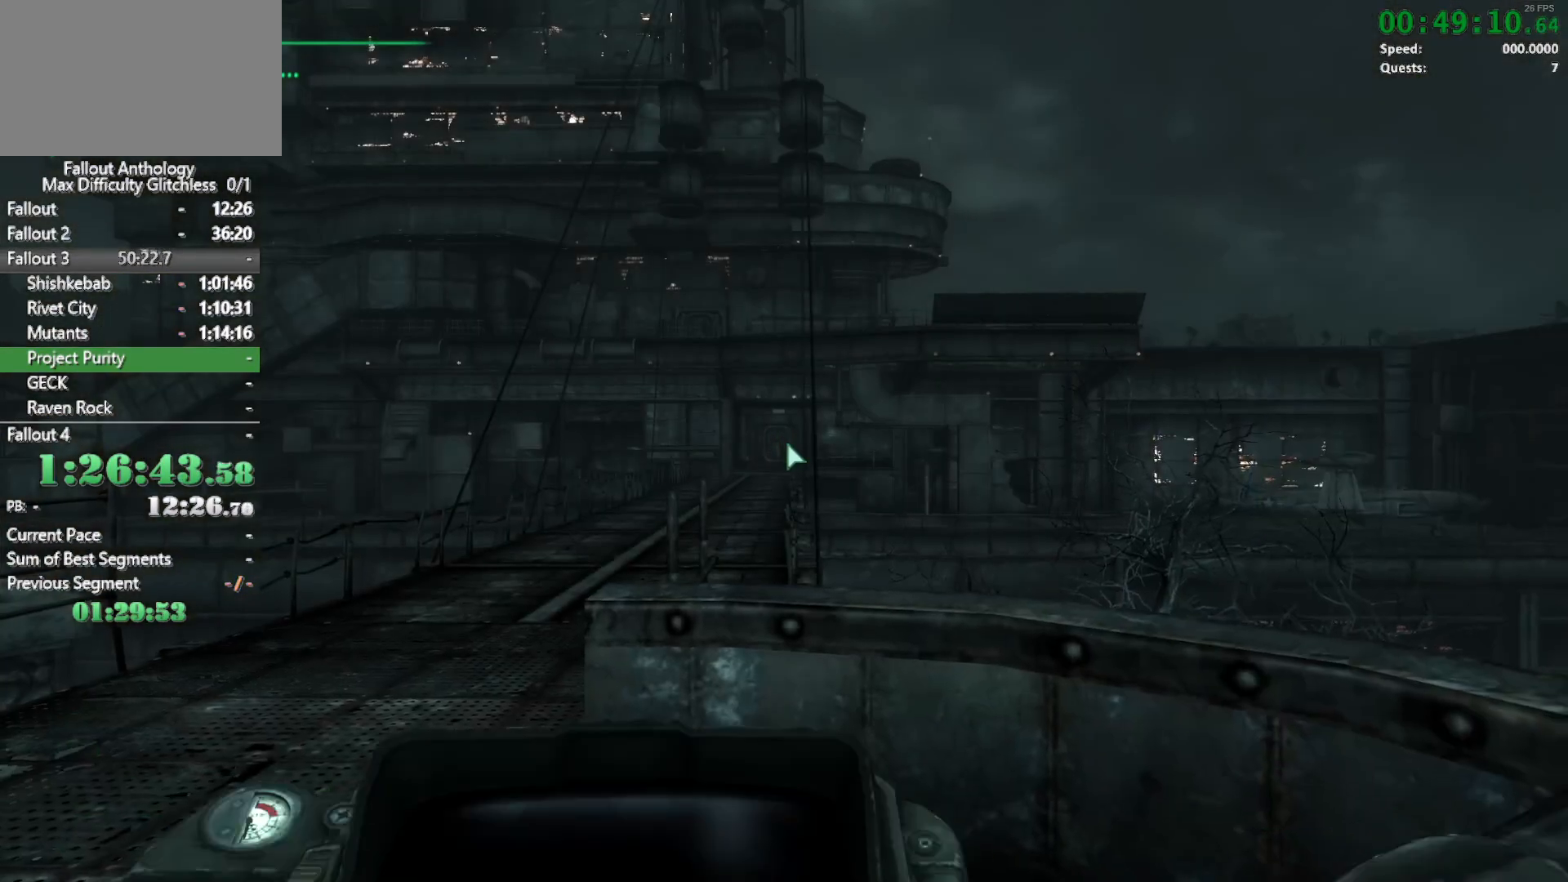
{"keys": [], "mouse": [], "events": []}
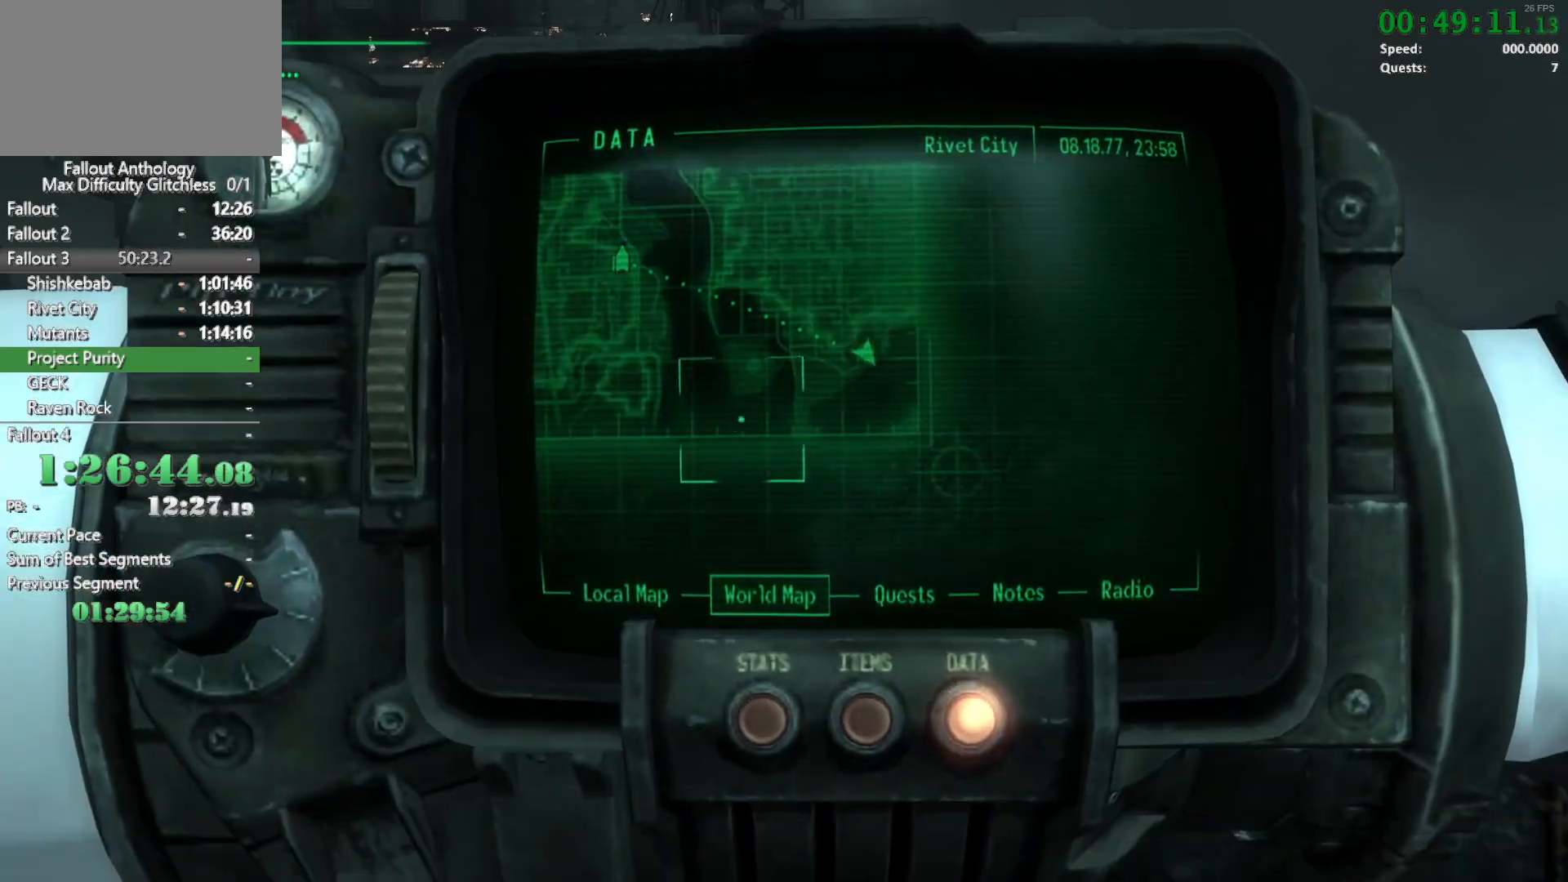
{"keys": [], "mouse": [], "events": []}
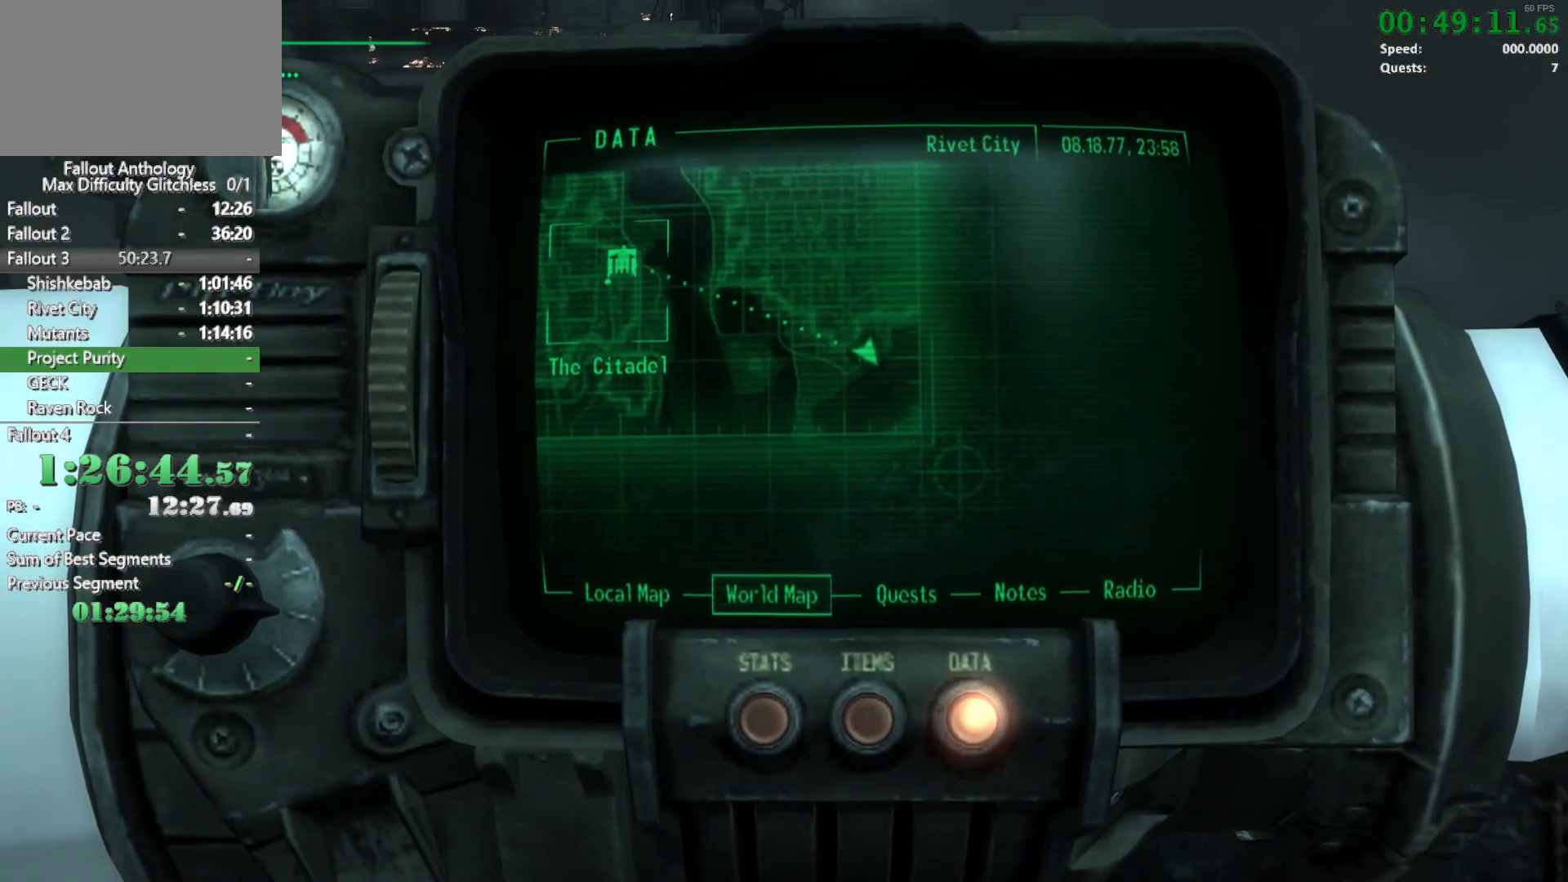
{"keys": [], "mouse": [], "events": []}
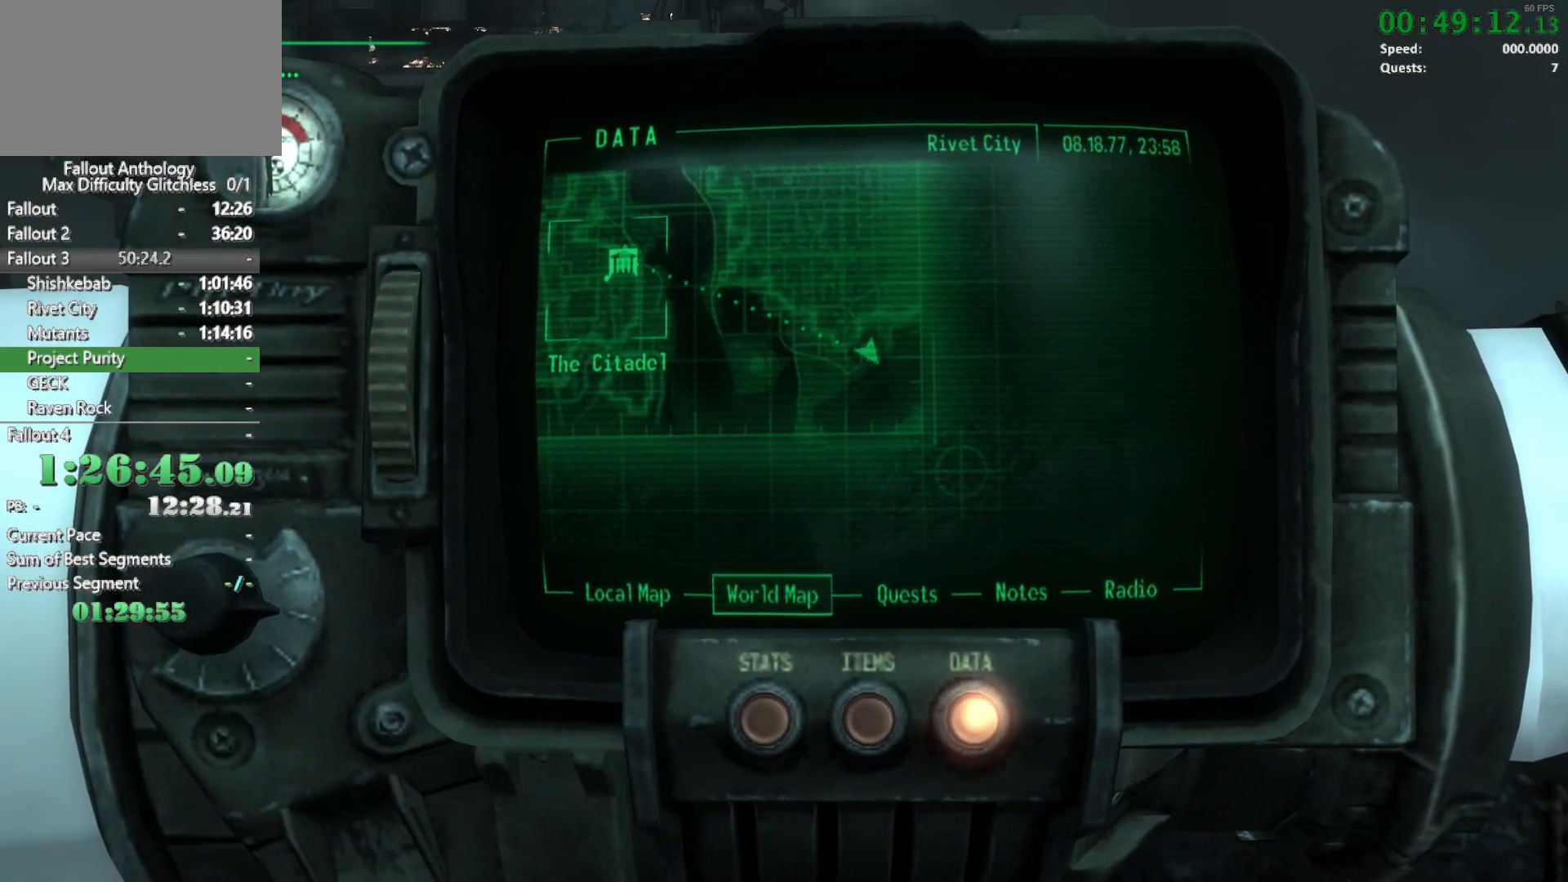
{"keys": [], "mouse": [], "events": []}
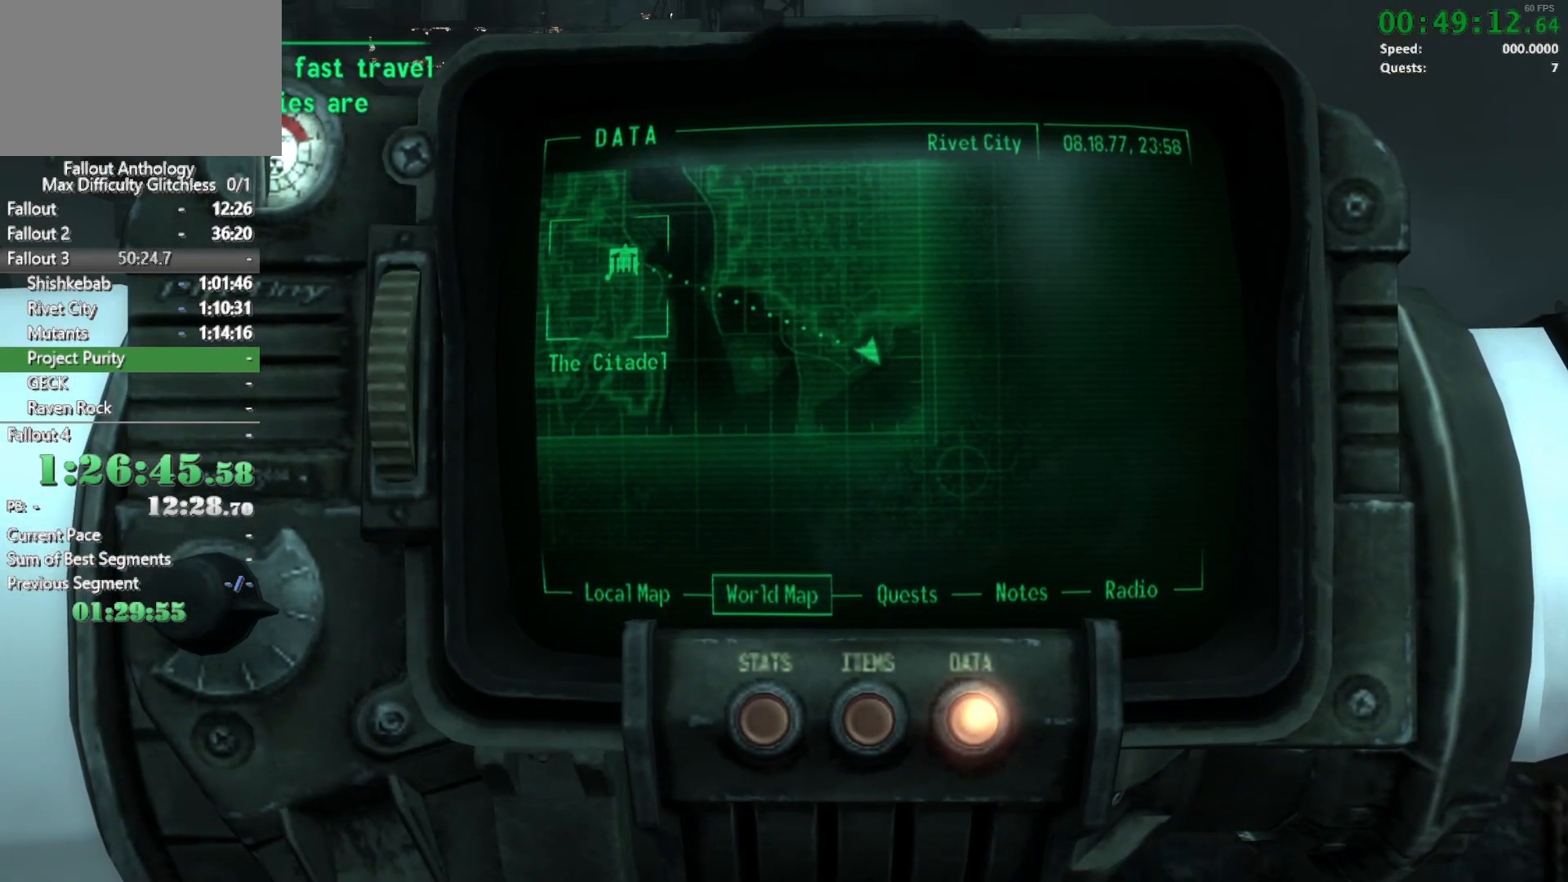
{"keys": [], "mouse": [], "events": []}
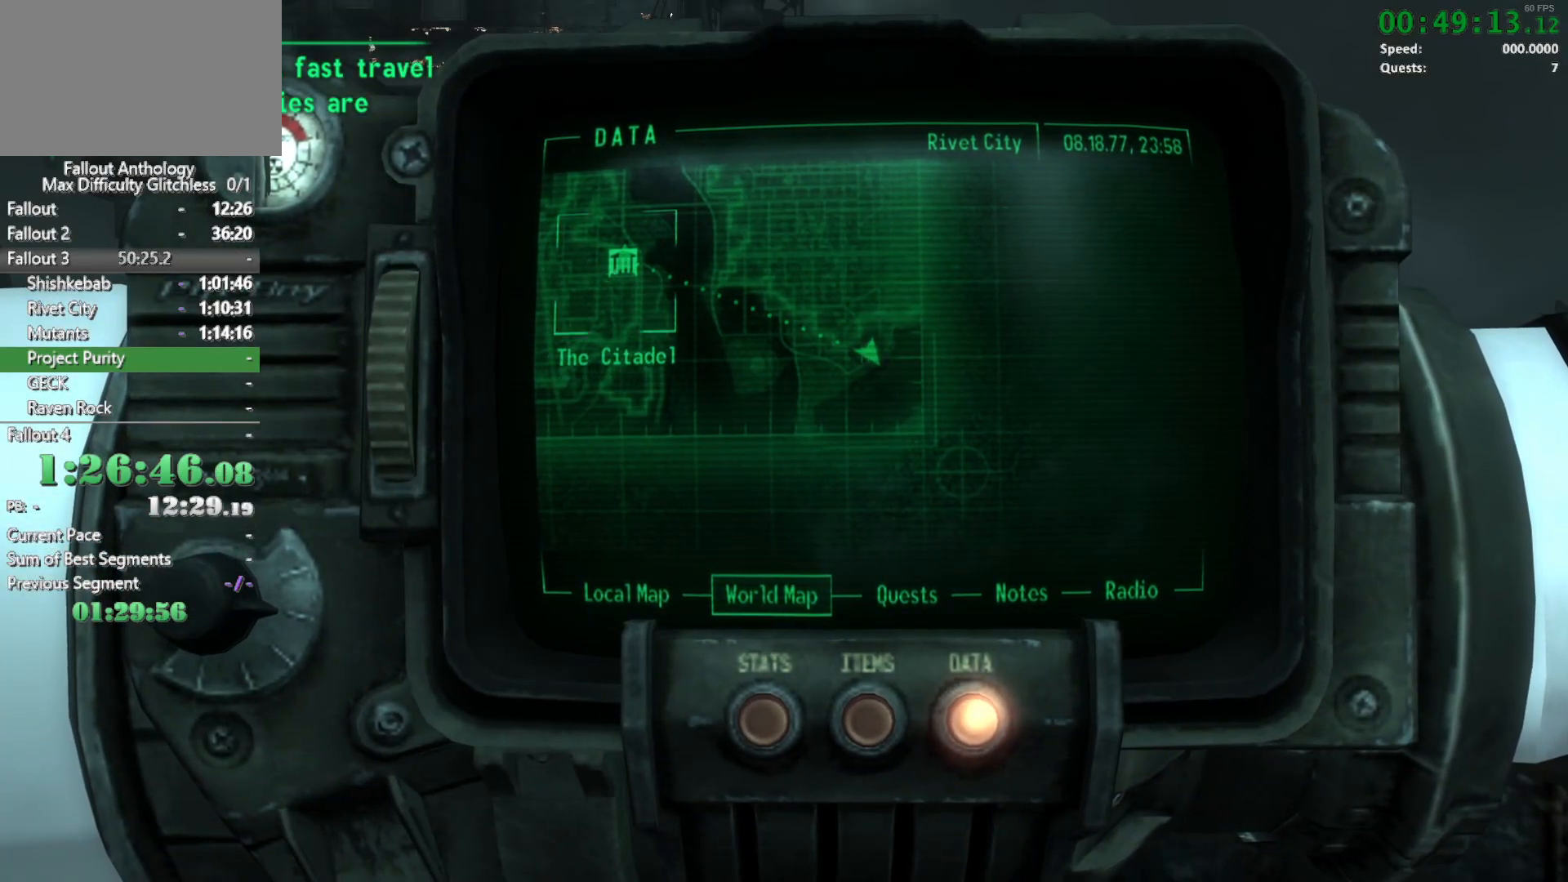
{"keys": [], "mouse": [], "events": []}
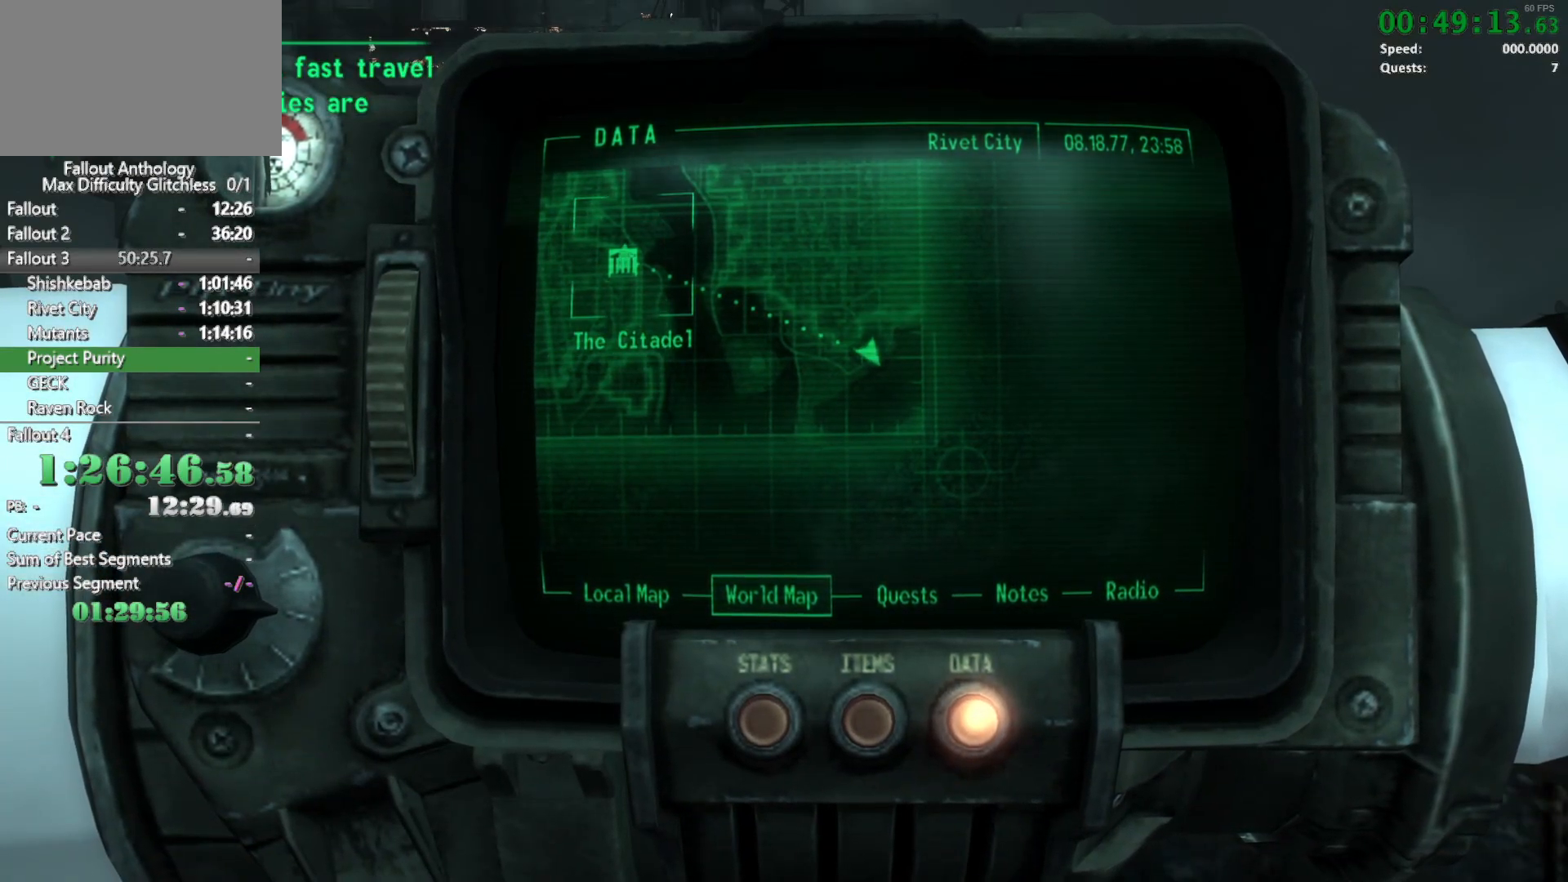
{"keys": [], "mouse": [], "events": [[133, "tab", "down"], [267, "tab", "up"]]}
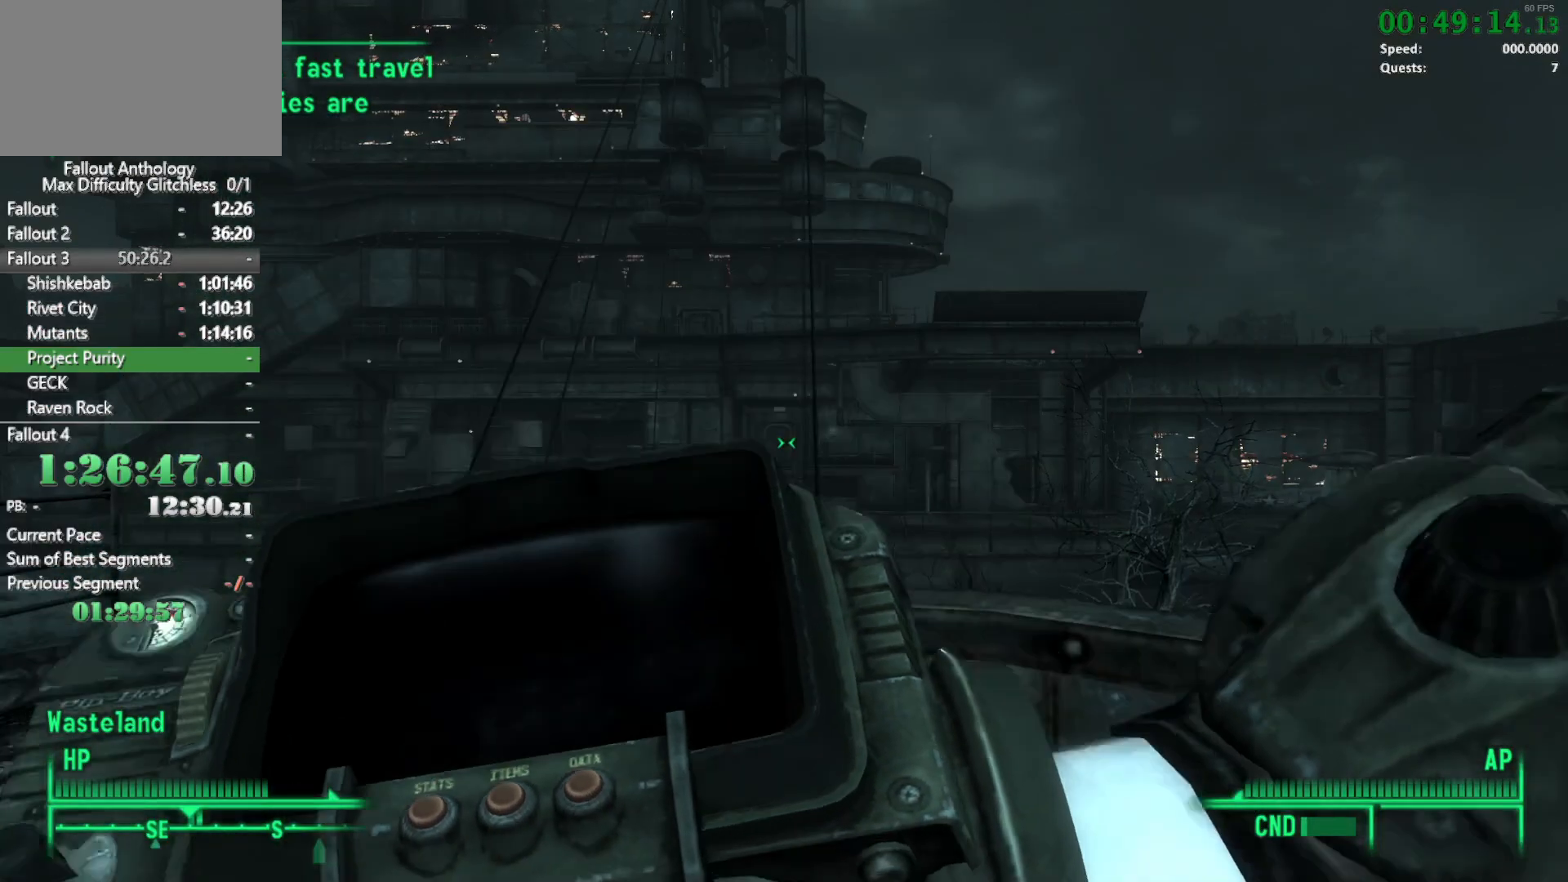
{"keys": ["w"], "mouse": [], "events": [[333, "w", "down"]]}
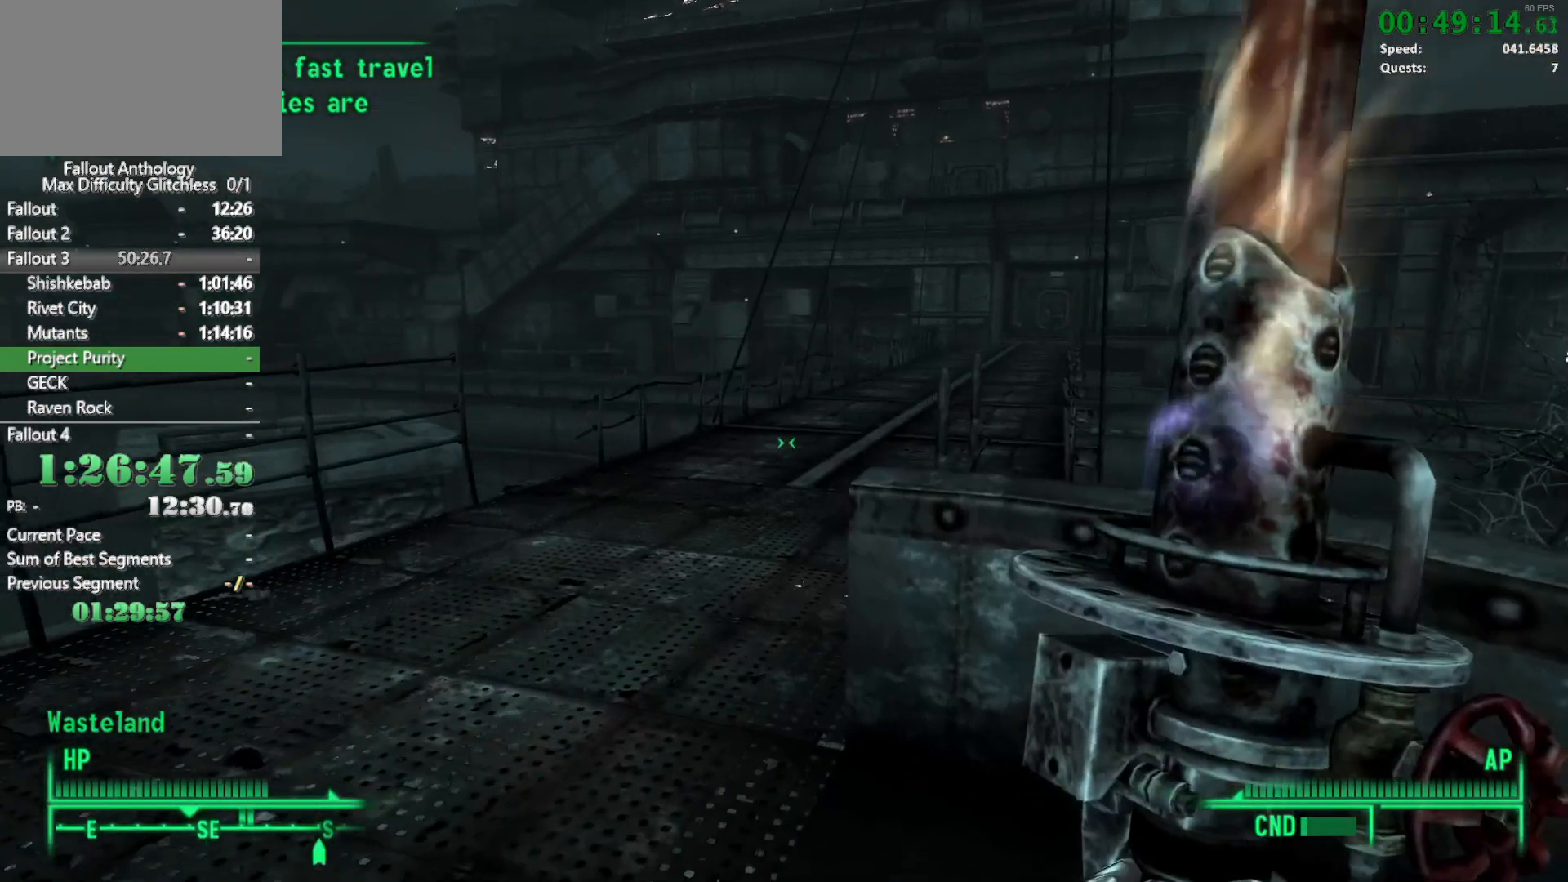
{"keys": ["w"], "mouse": [], "events": [[350, "w", "up"], [483, "w", "down"]]}
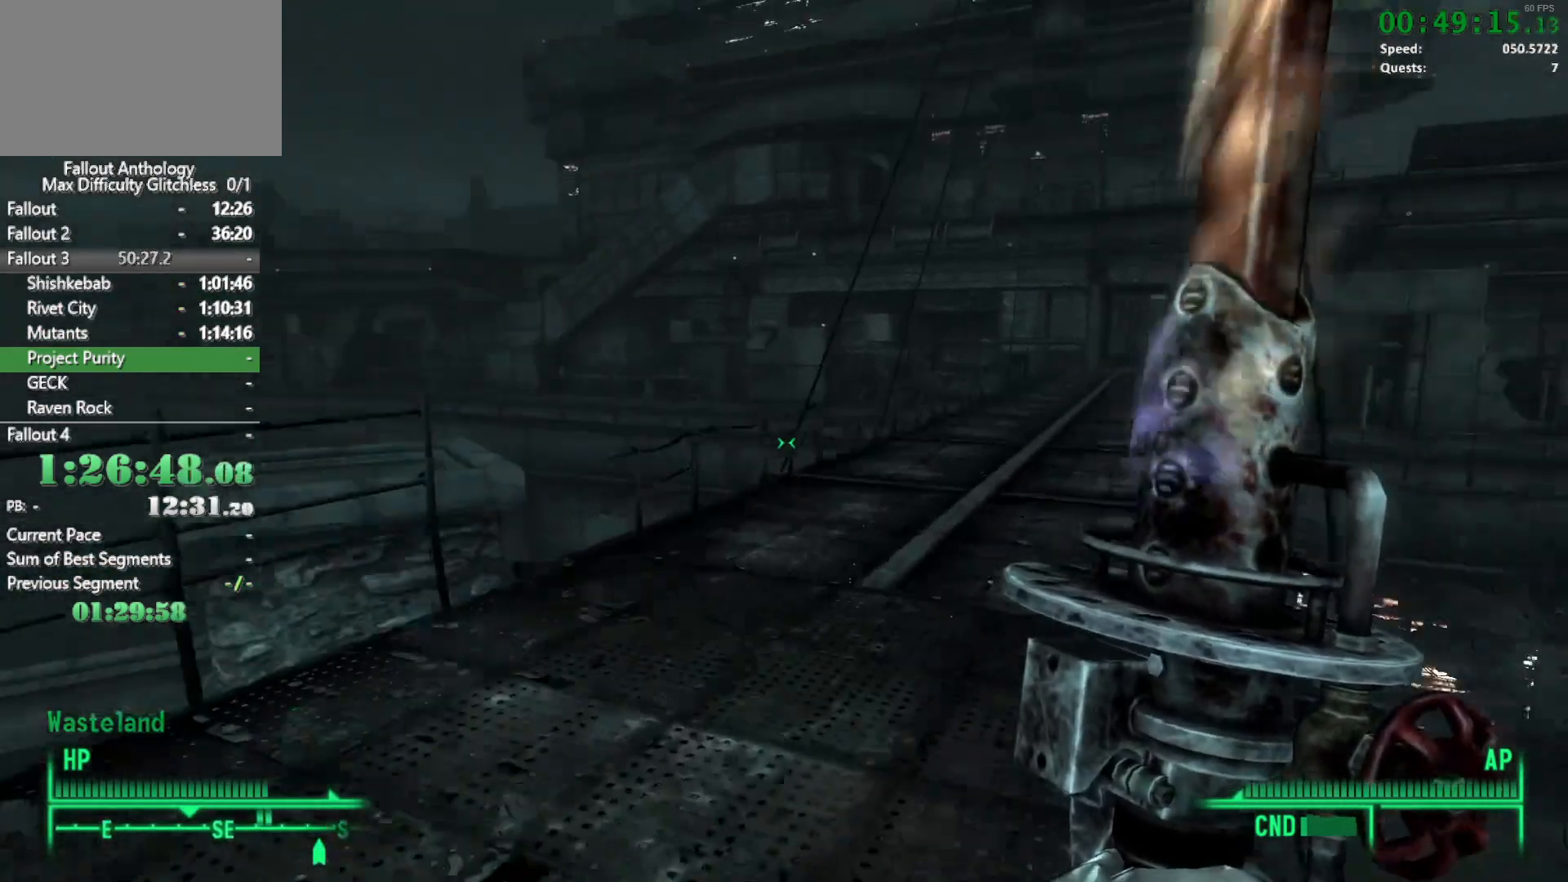
{"keys": ["w"], "mouse": [], "events": []}
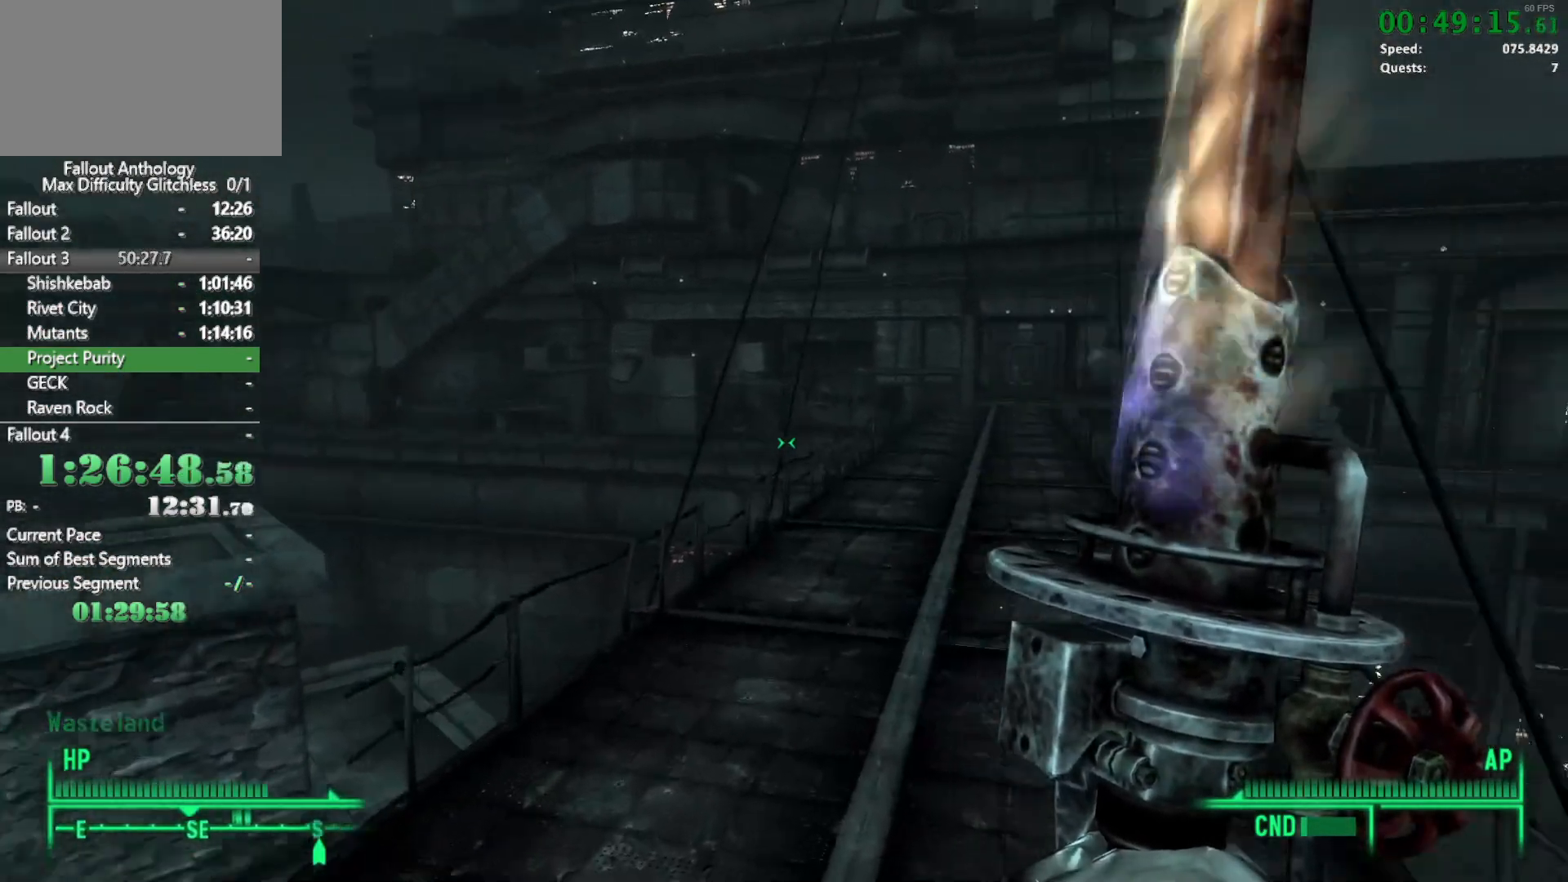
{"keys": ["w"], "mouse": [], "events": [[383, "w", "up"], [467, "w", "down"]]}
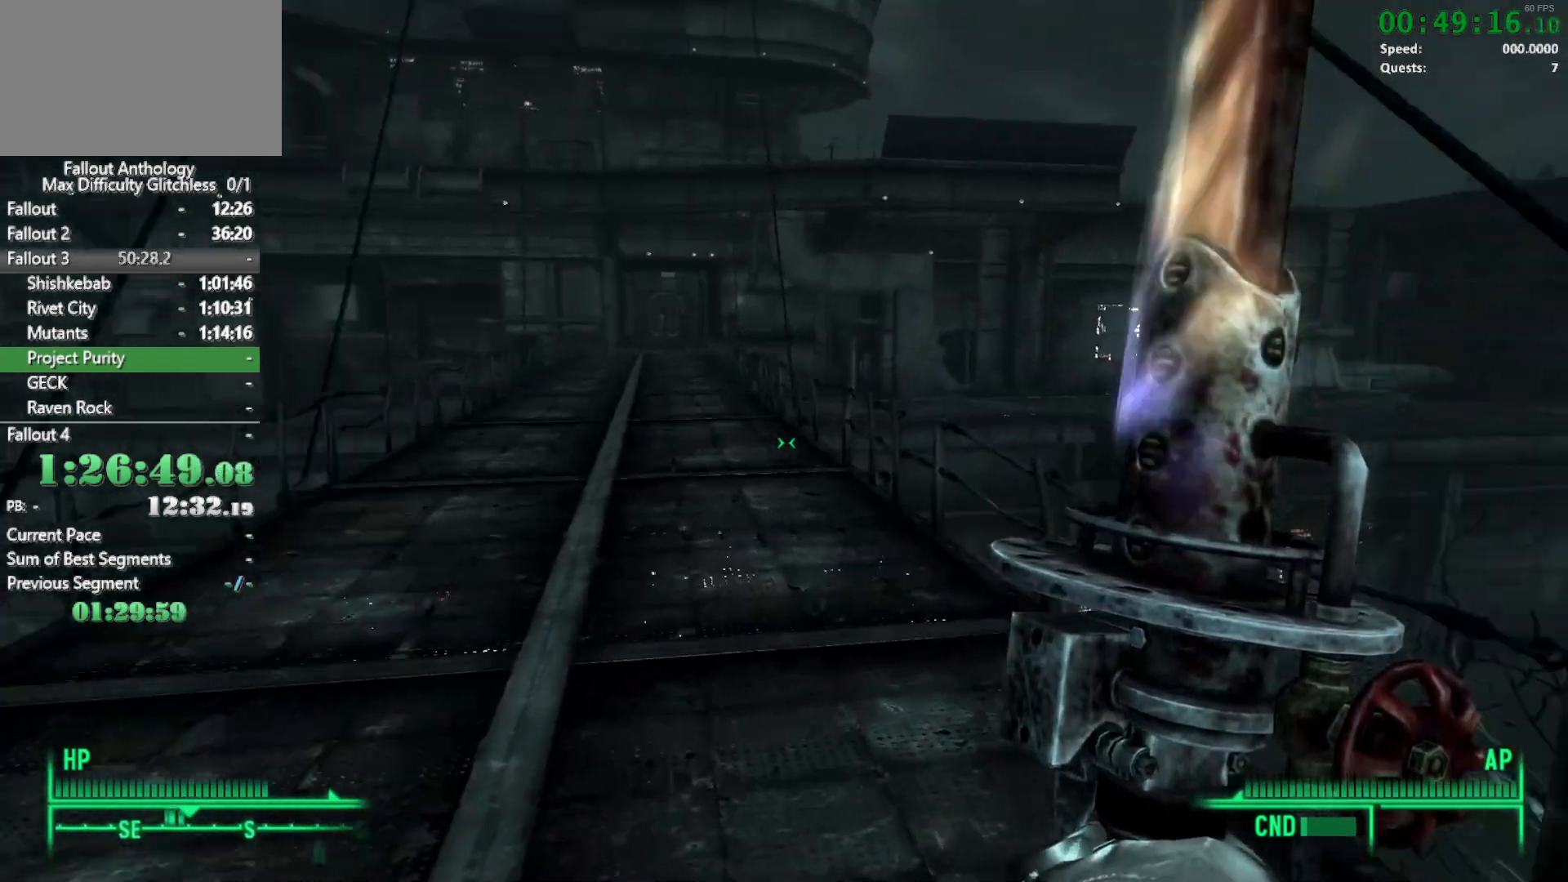
{"keys": ["w"], "mouse": [], "events": []}
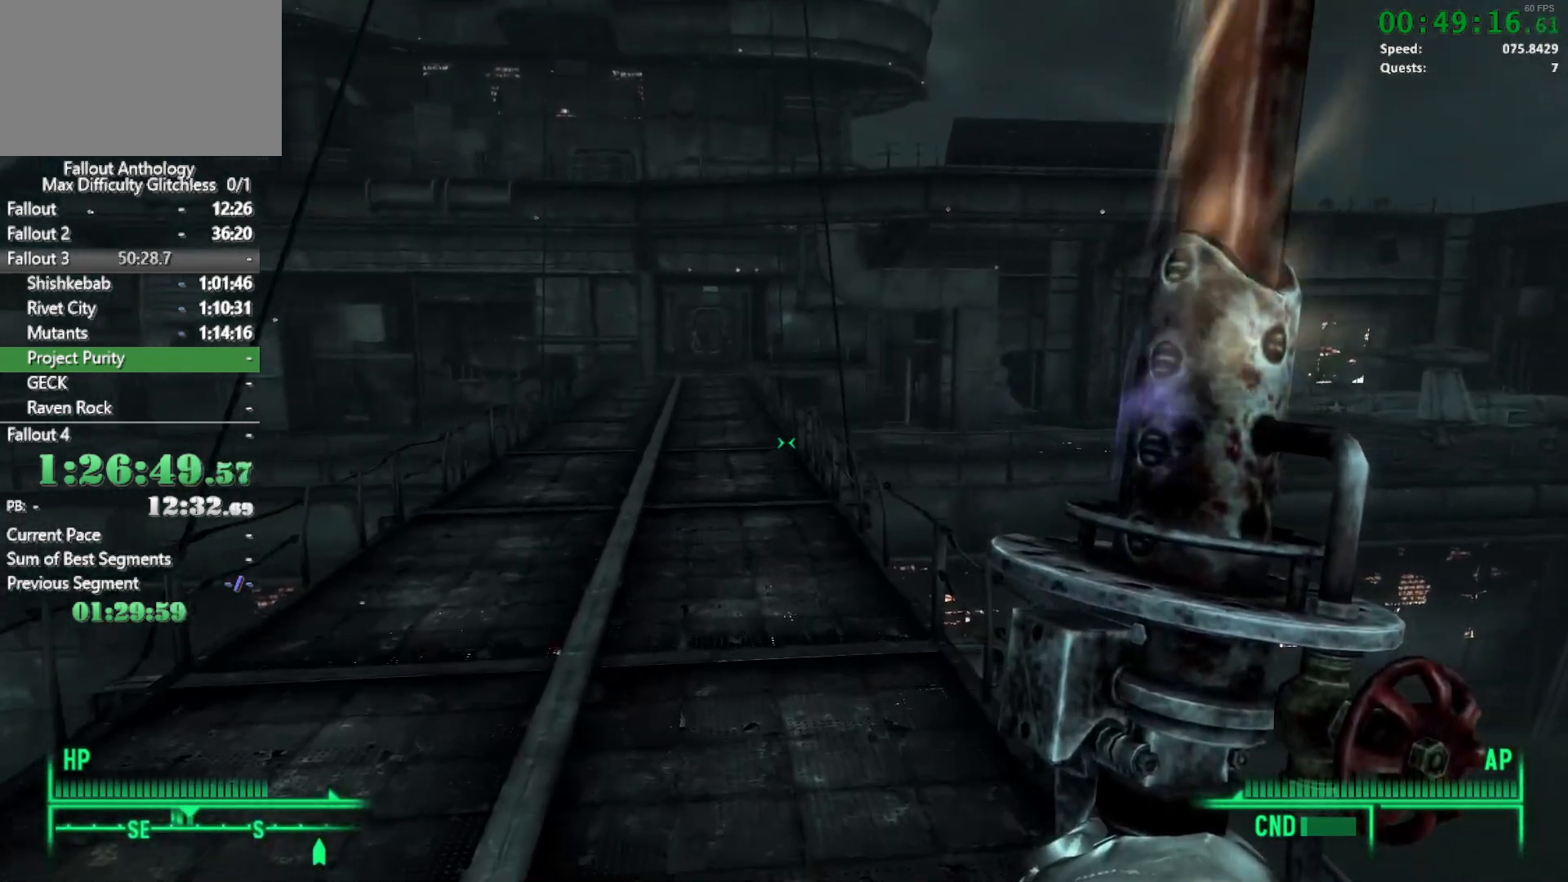
{"keys": [], "mouse": [], "events": [[450, "w", "up"]]}
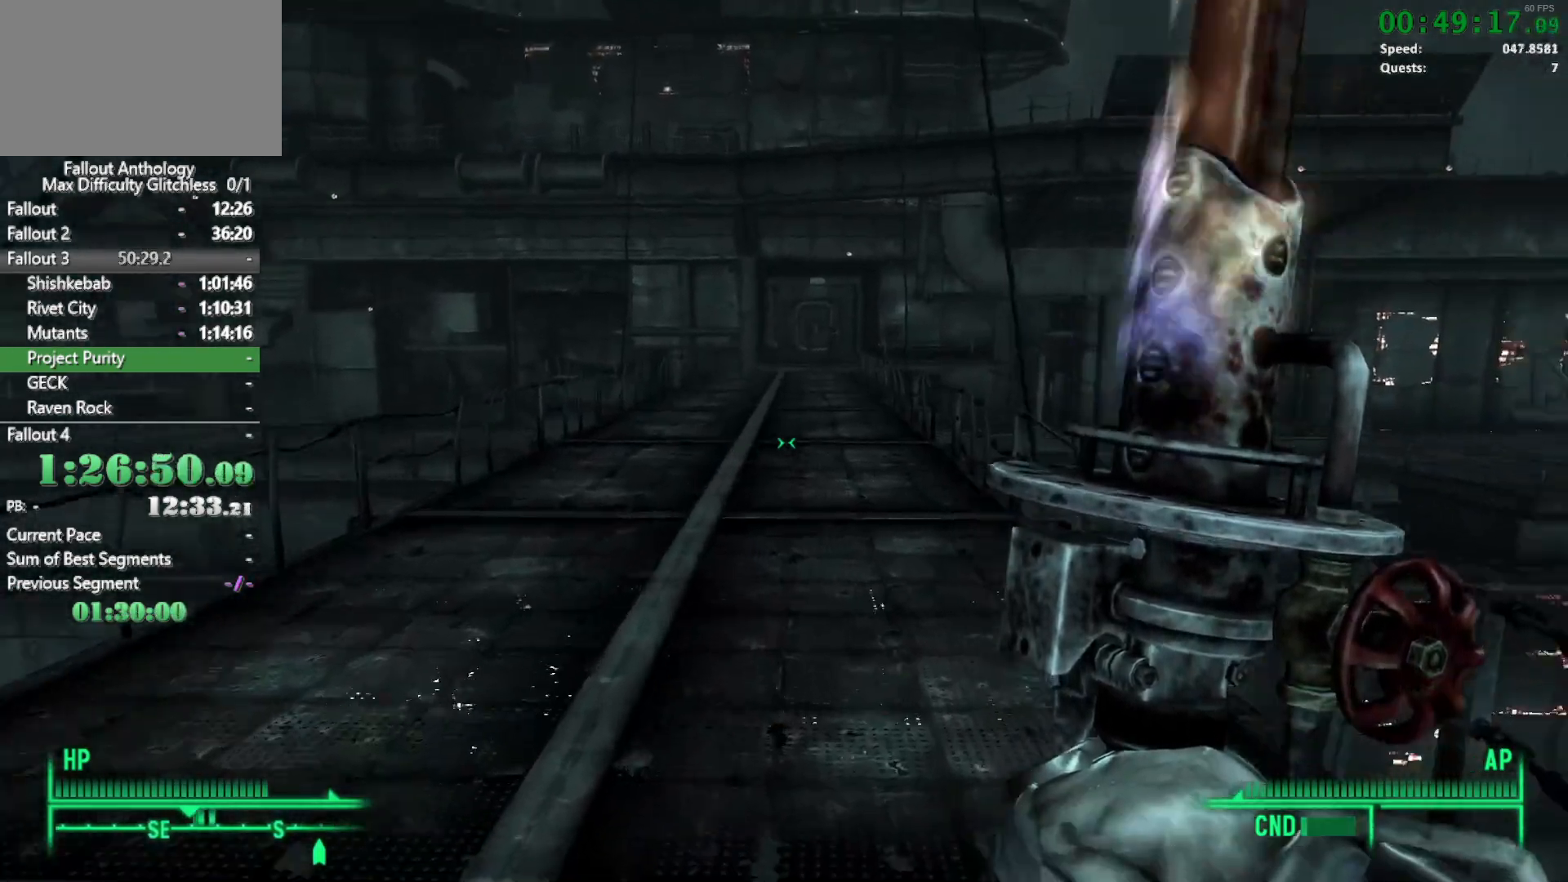
{"keys": ["t", "w"], "mouse": [], "events": [[100, "w", "down"], [467, "t", "down"]]}
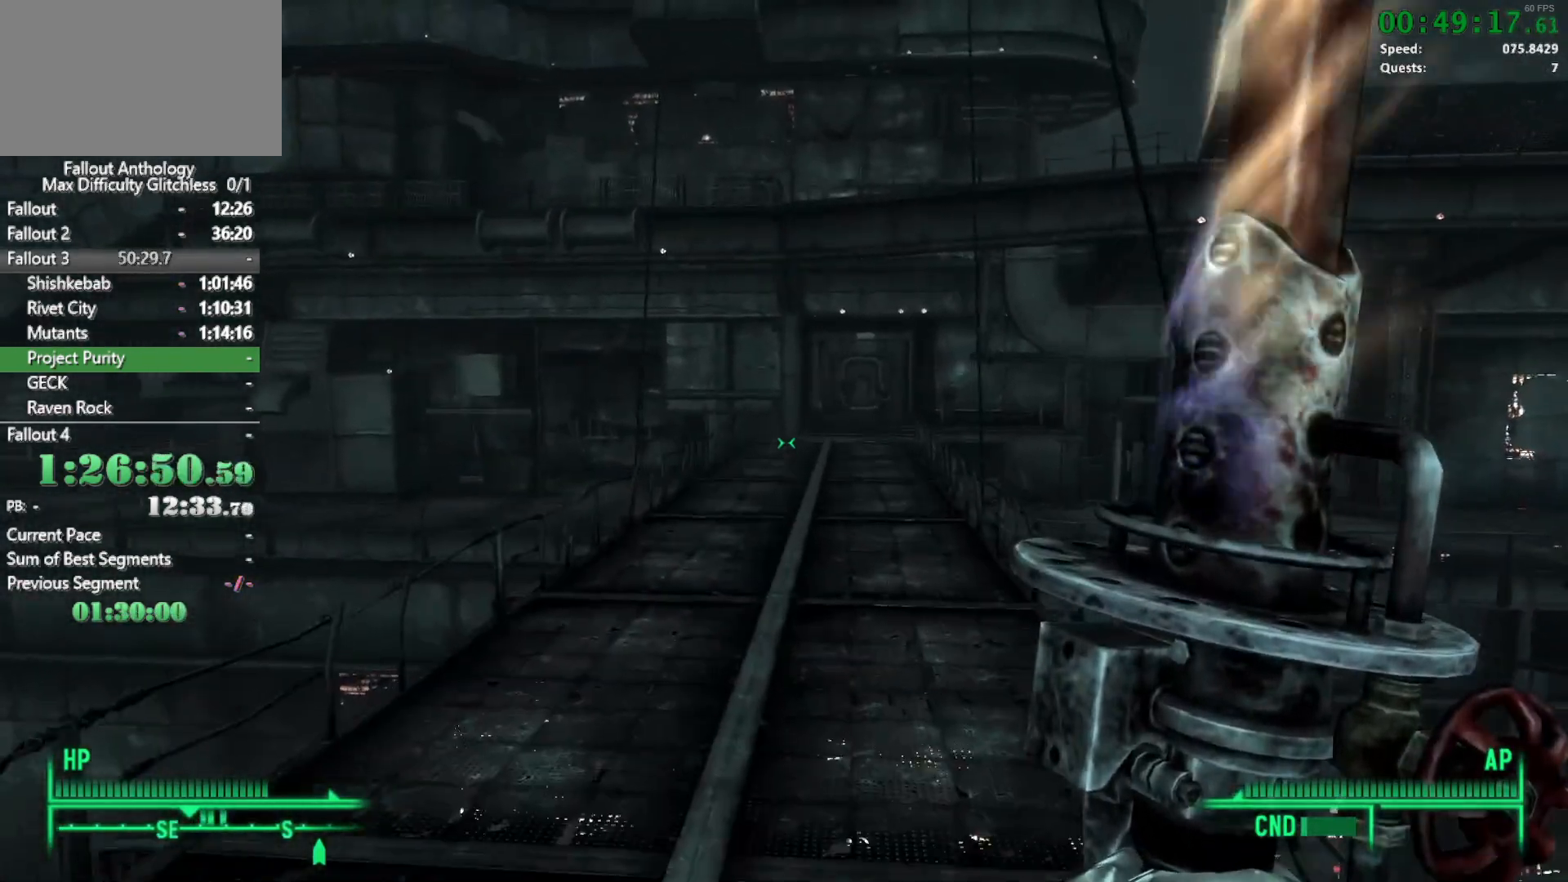
{"keys": ["t", "w"], "mouse": [], "events": [[150, "t", "up"], [433, "t", "down"]]}
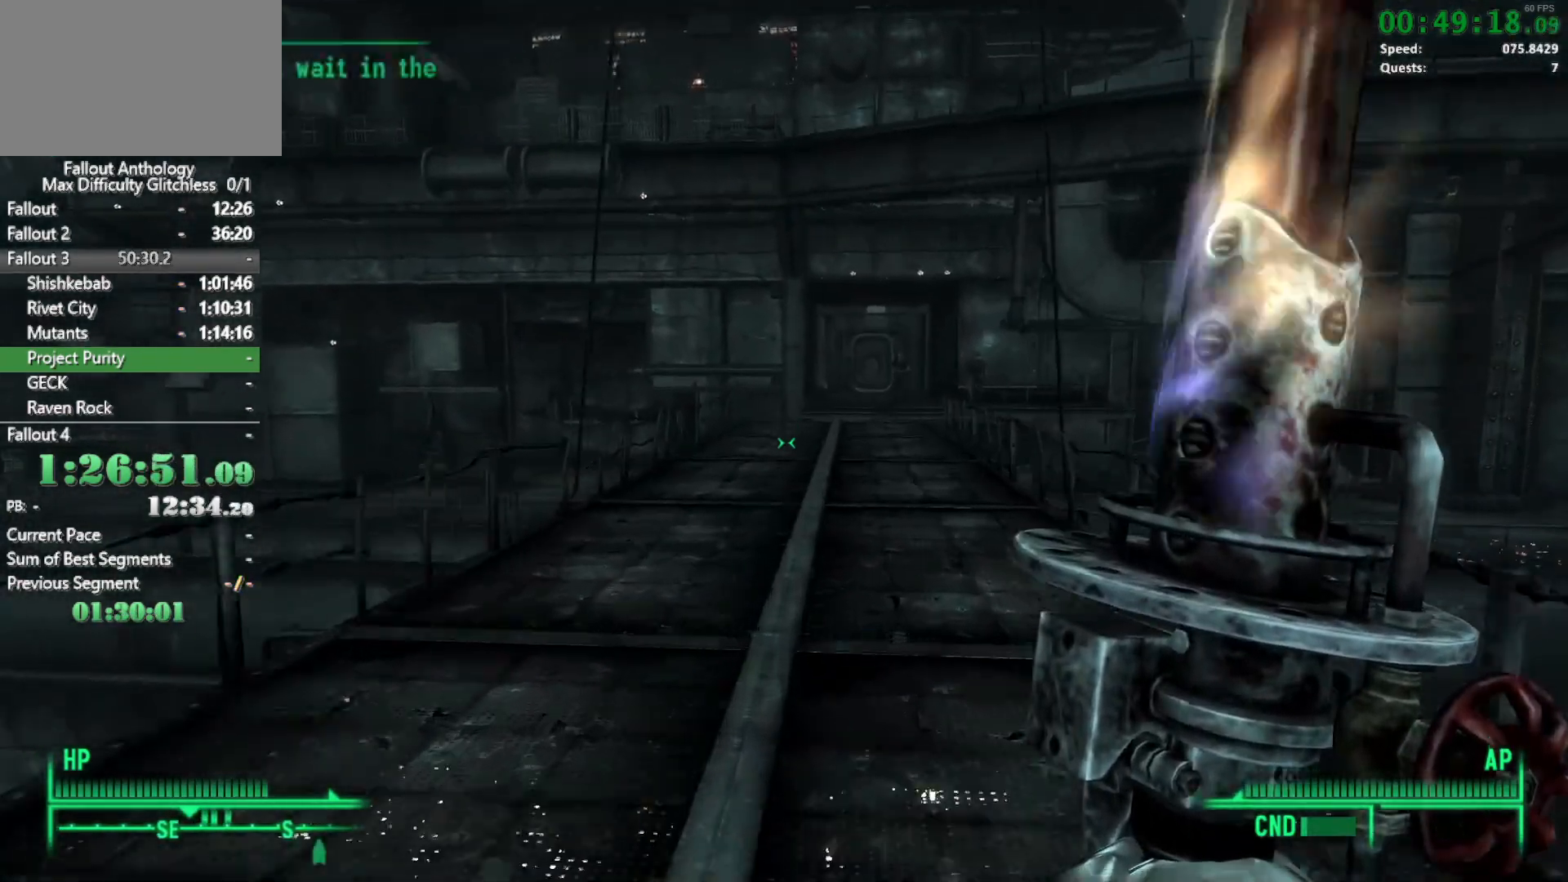
{"keys": ["w"], "mouse": [], "events": [[83, "t", "up"]]}
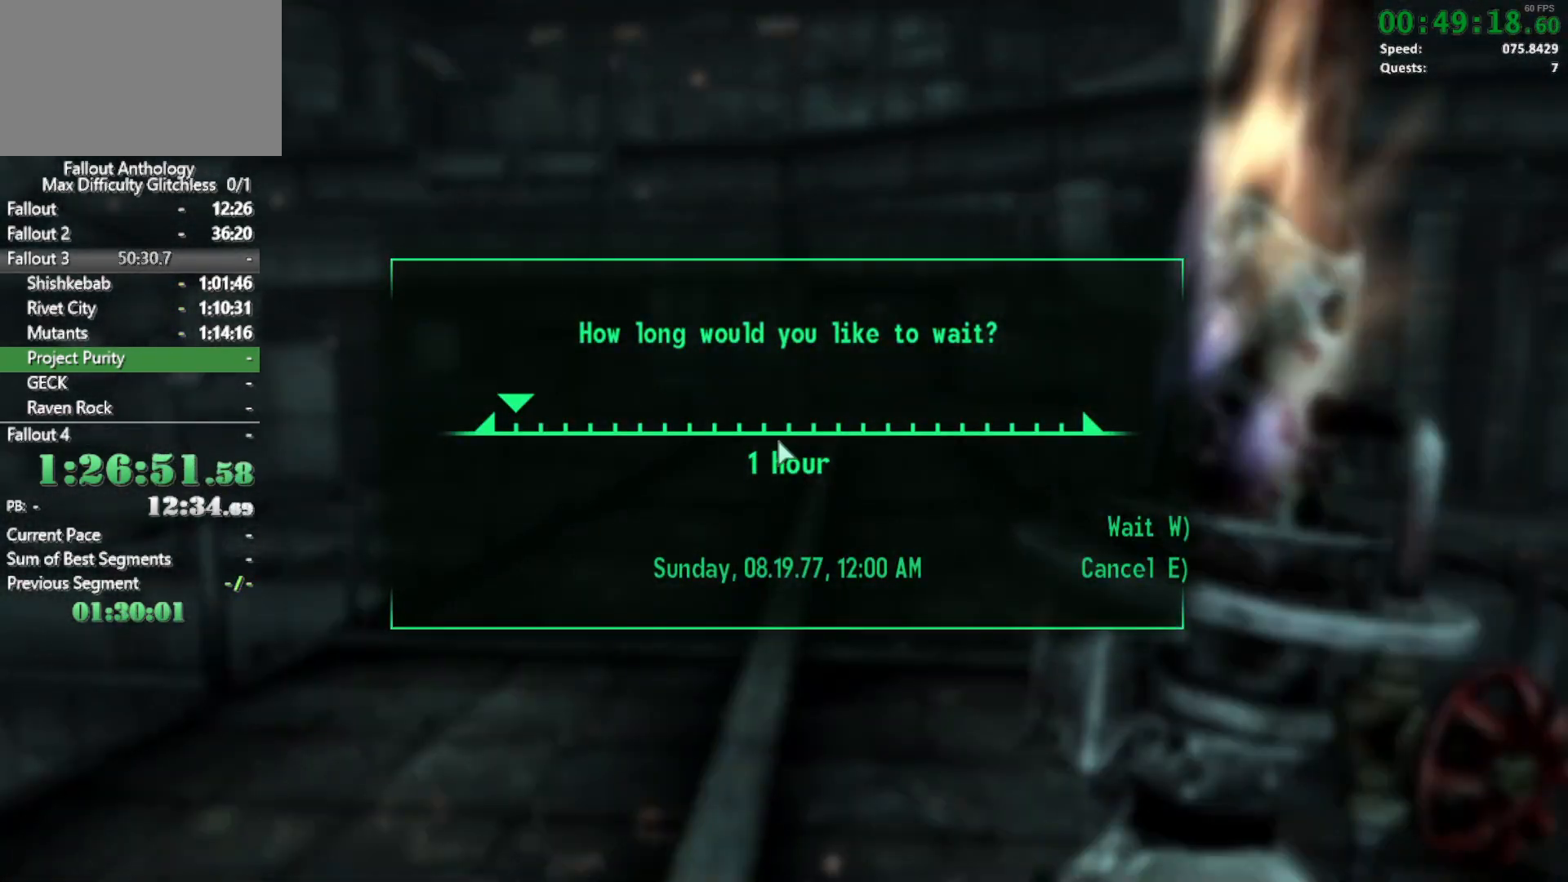
{"keys": ["w"], "mouse": [], "events": [[283, "tab", "down"], [383, "tab", "up"]]}
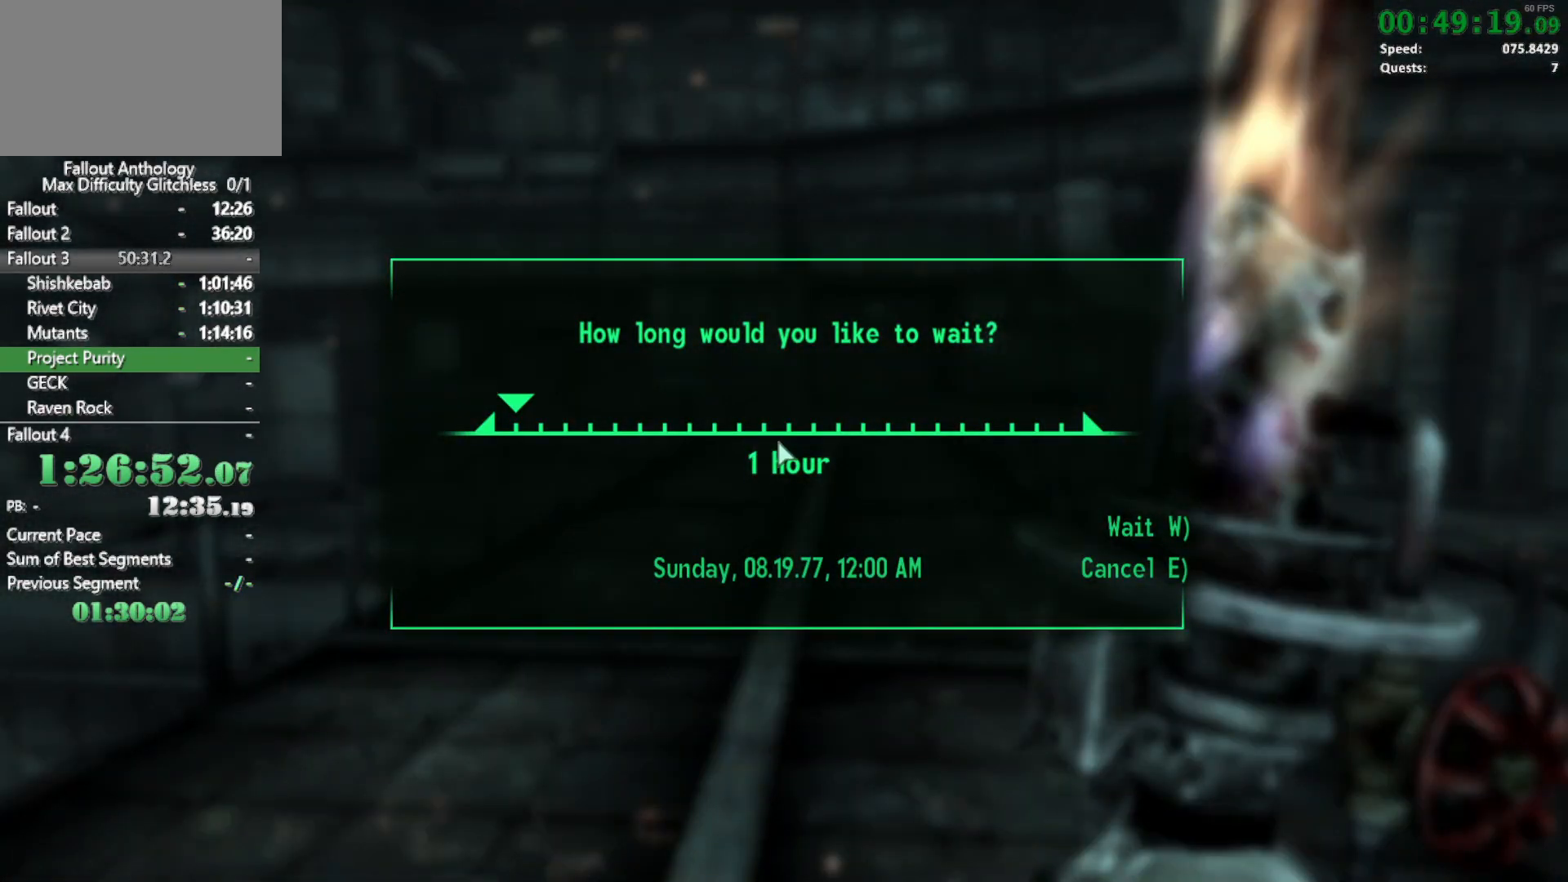
{"keys": [], "mouse": [], "events": [[67, "w", "up"]]}
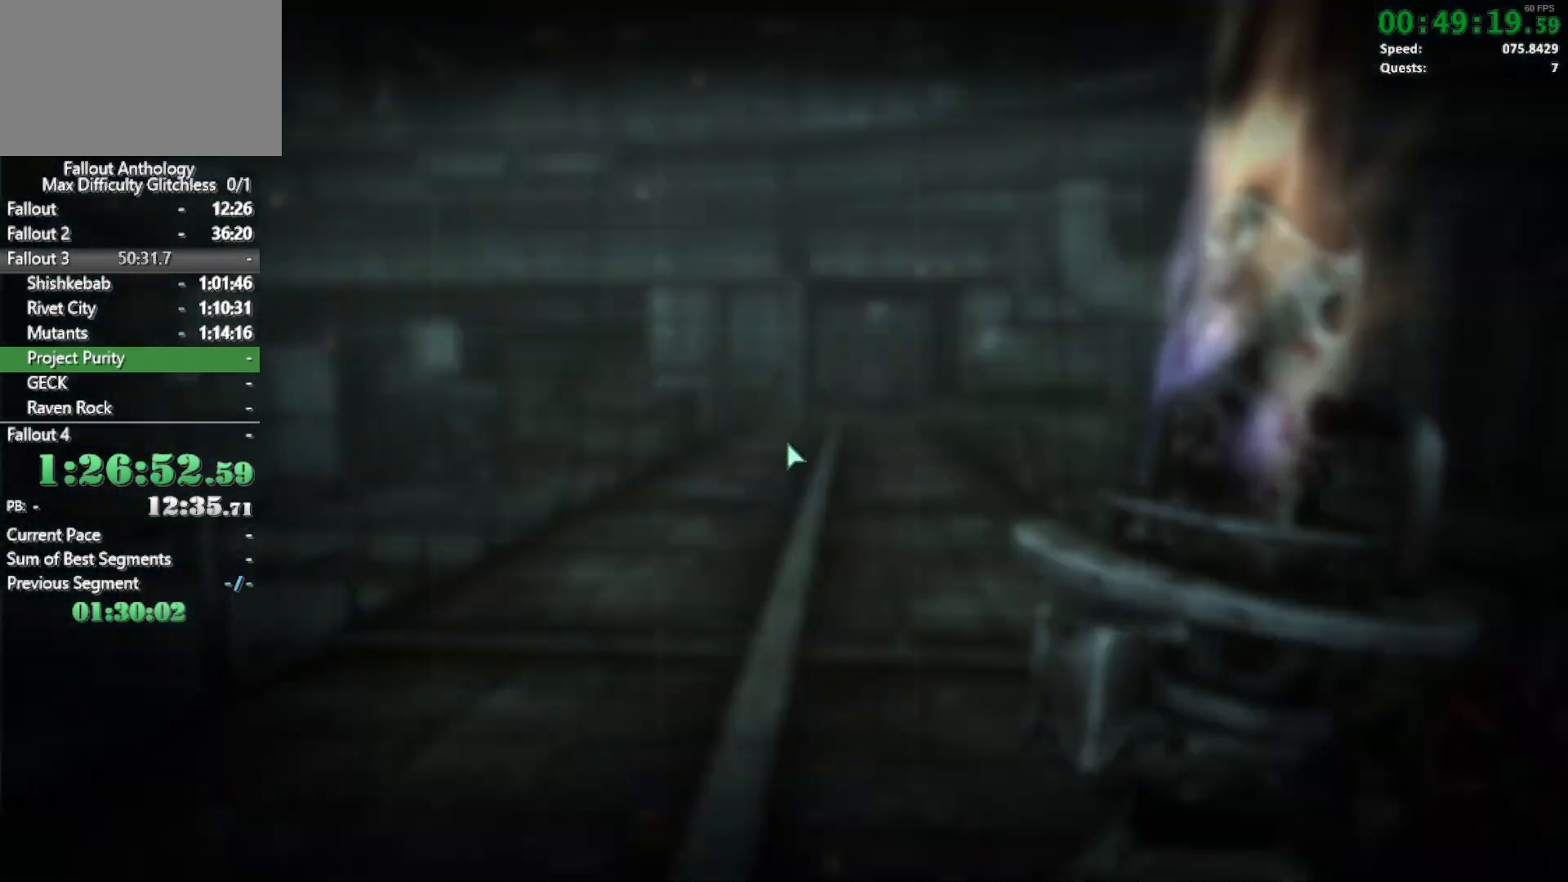
{"keys": [], "mouse": [], "events": []}
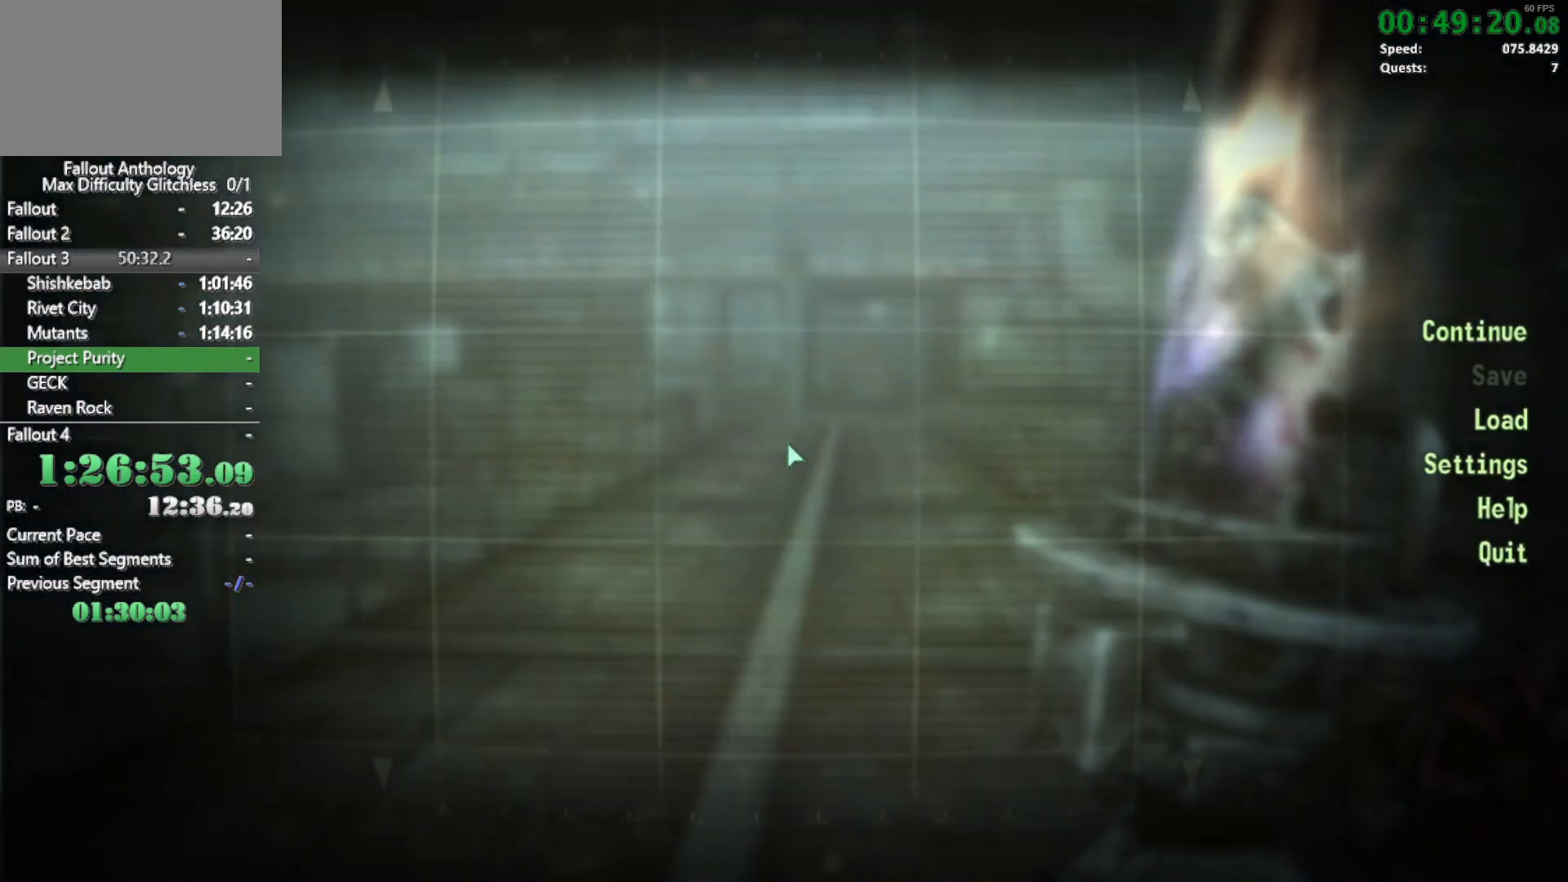
{"keys": [], "mouse": [], "events": []}
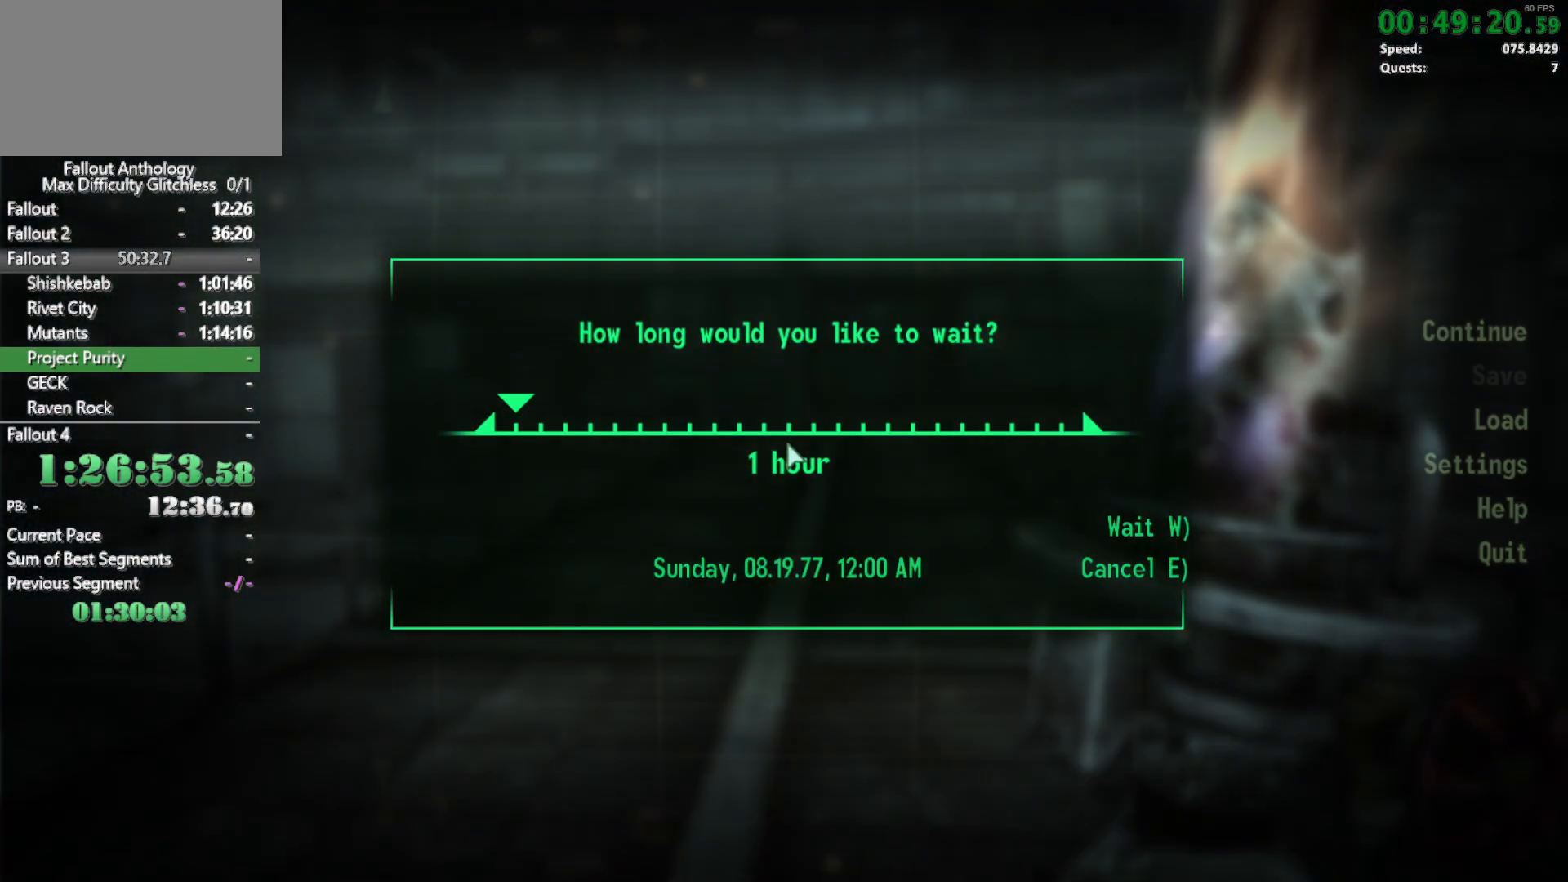
{"keys": [], "mouse": [], "events": []}
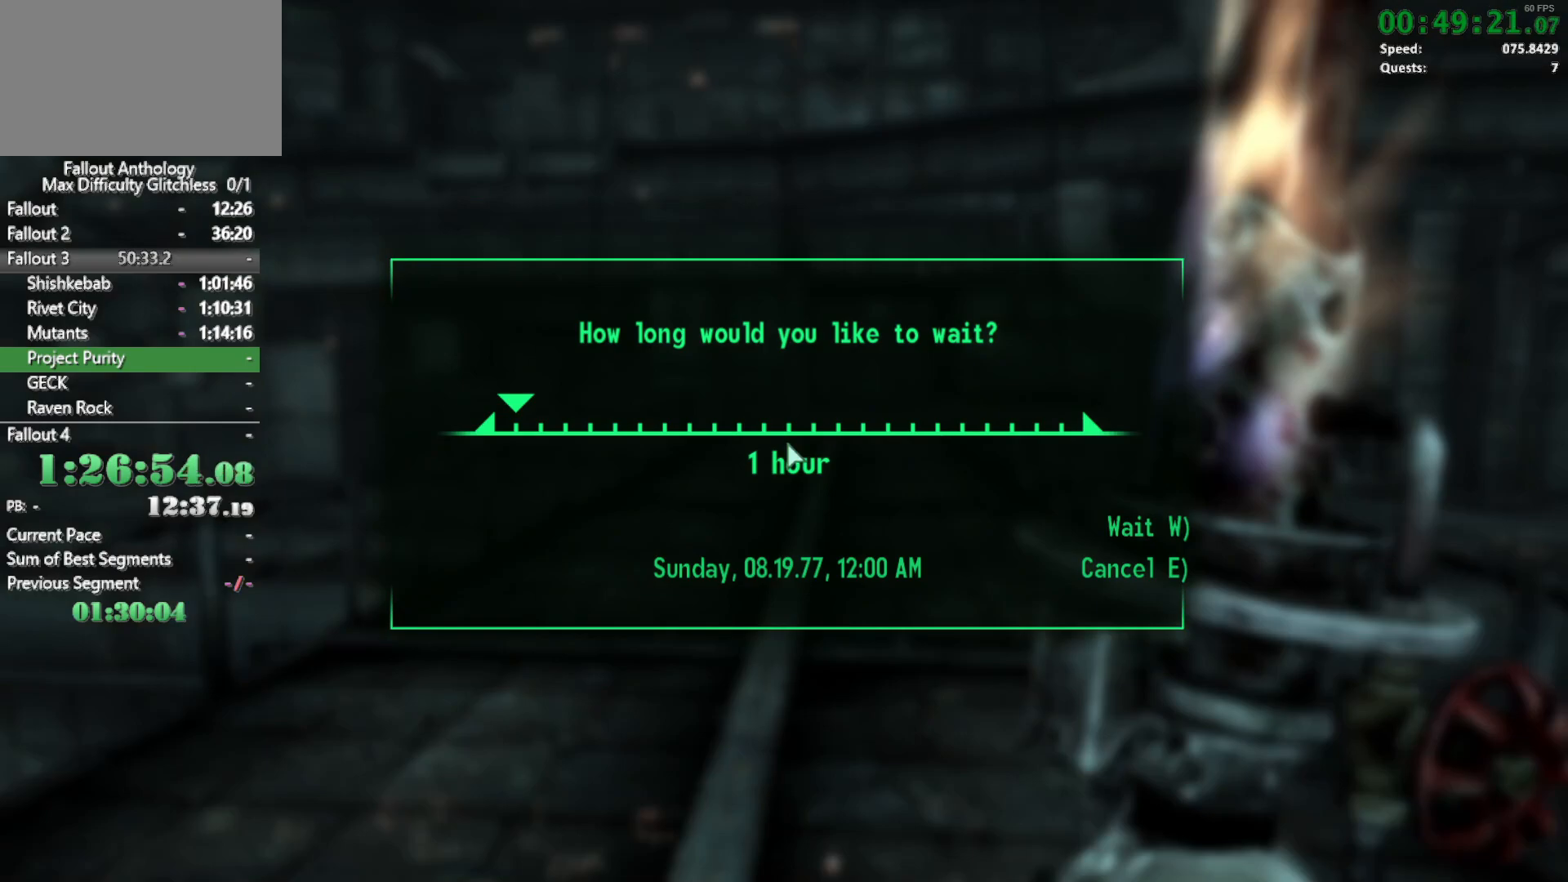
{"keys": ["w"], "mouse": [], "events": [[500, "w", "down"]]}
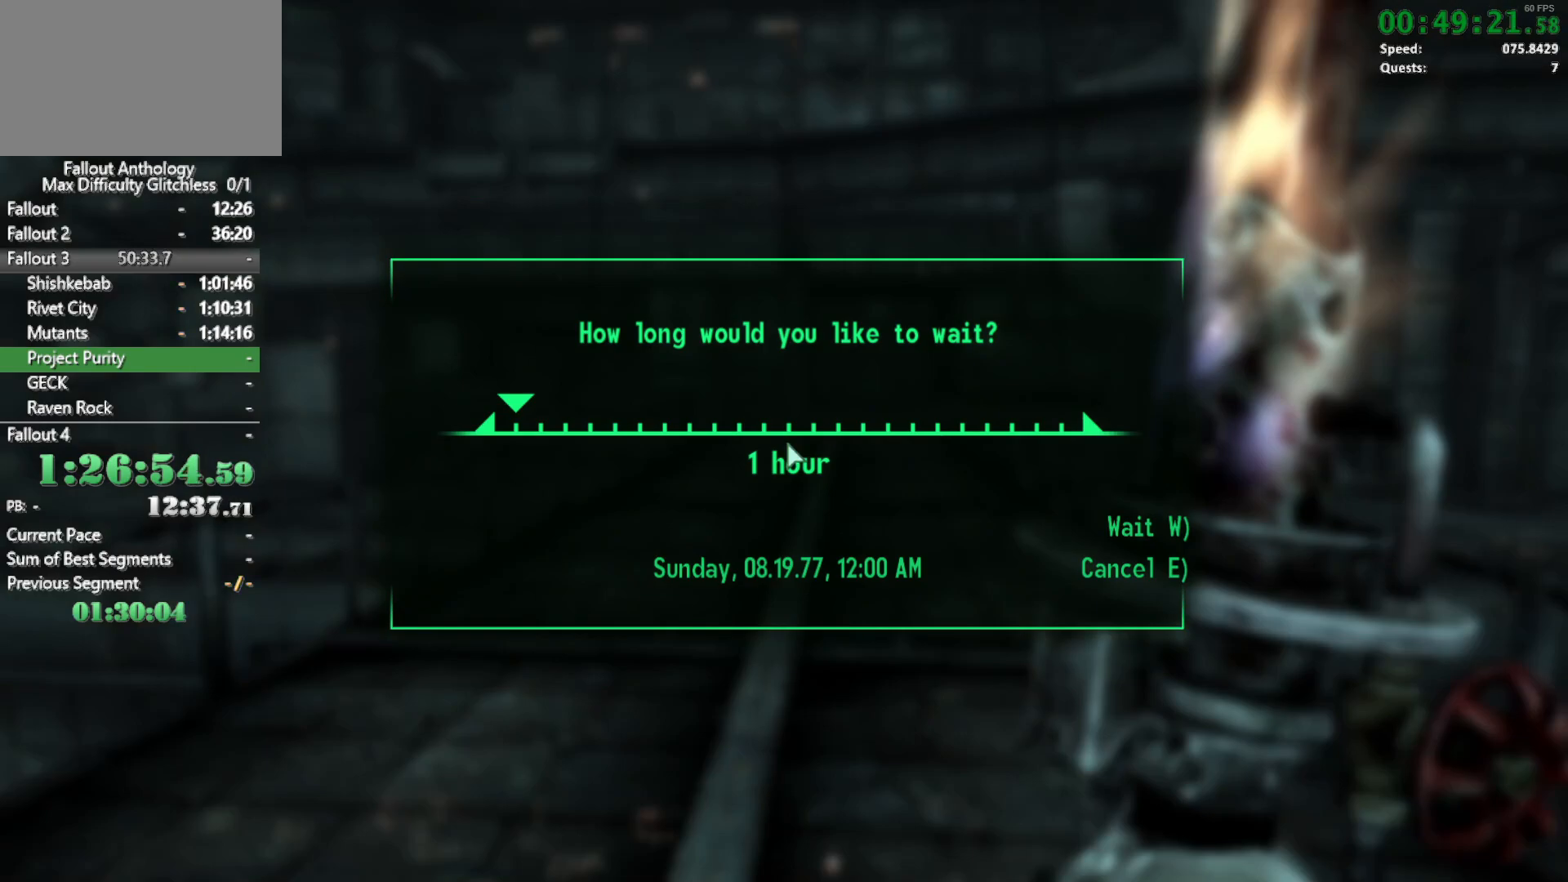
{"keys": [], "mouse": [], "events": [[100, "w", "up"]]}
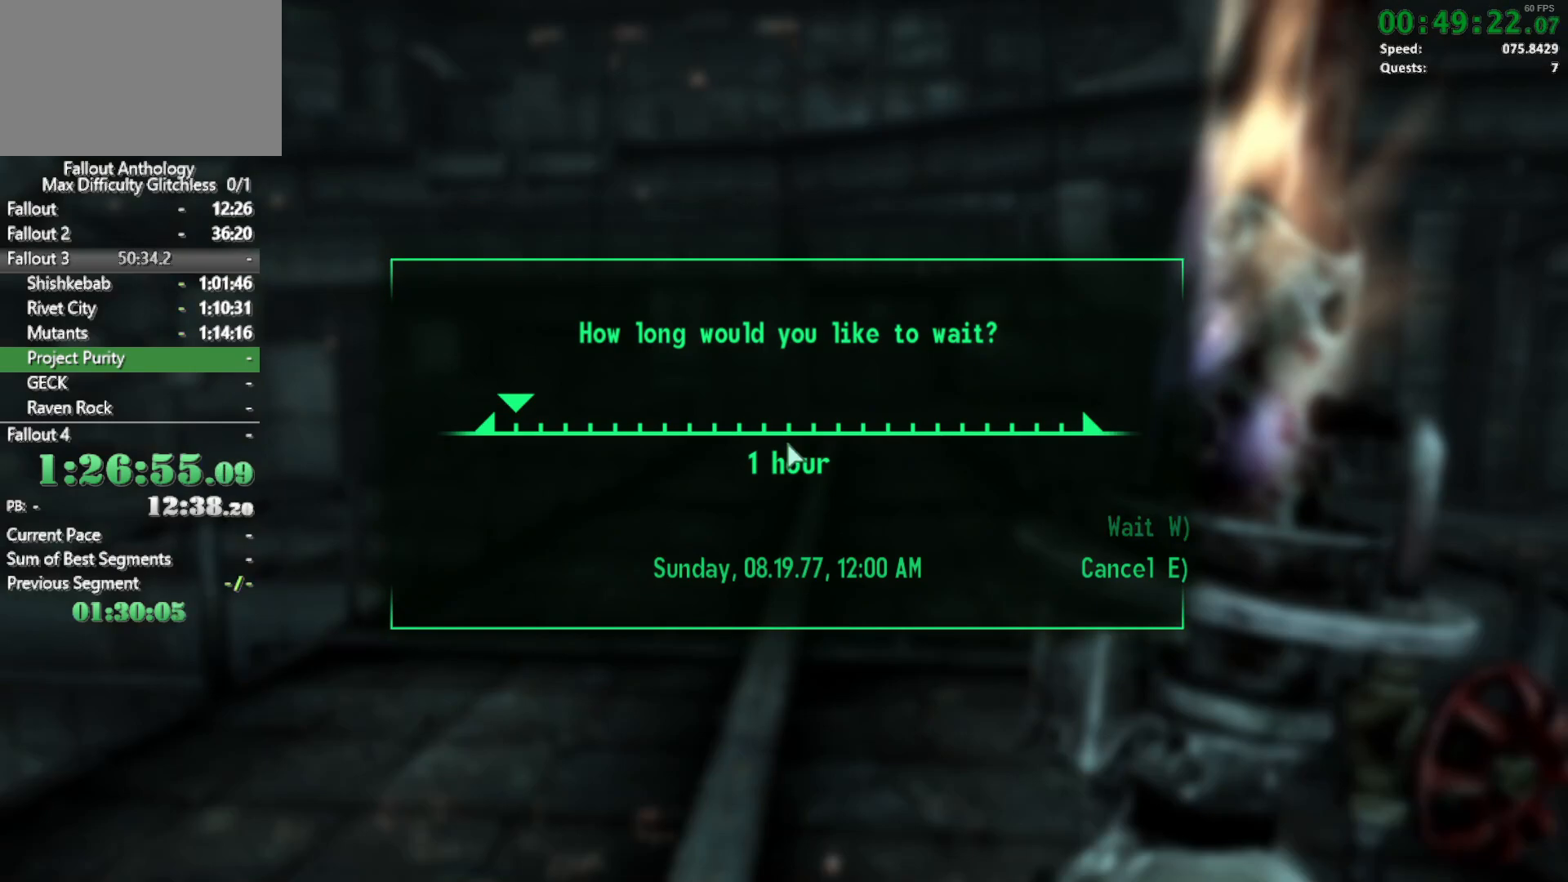
{"keys": [], "mouse": [], "events": []}
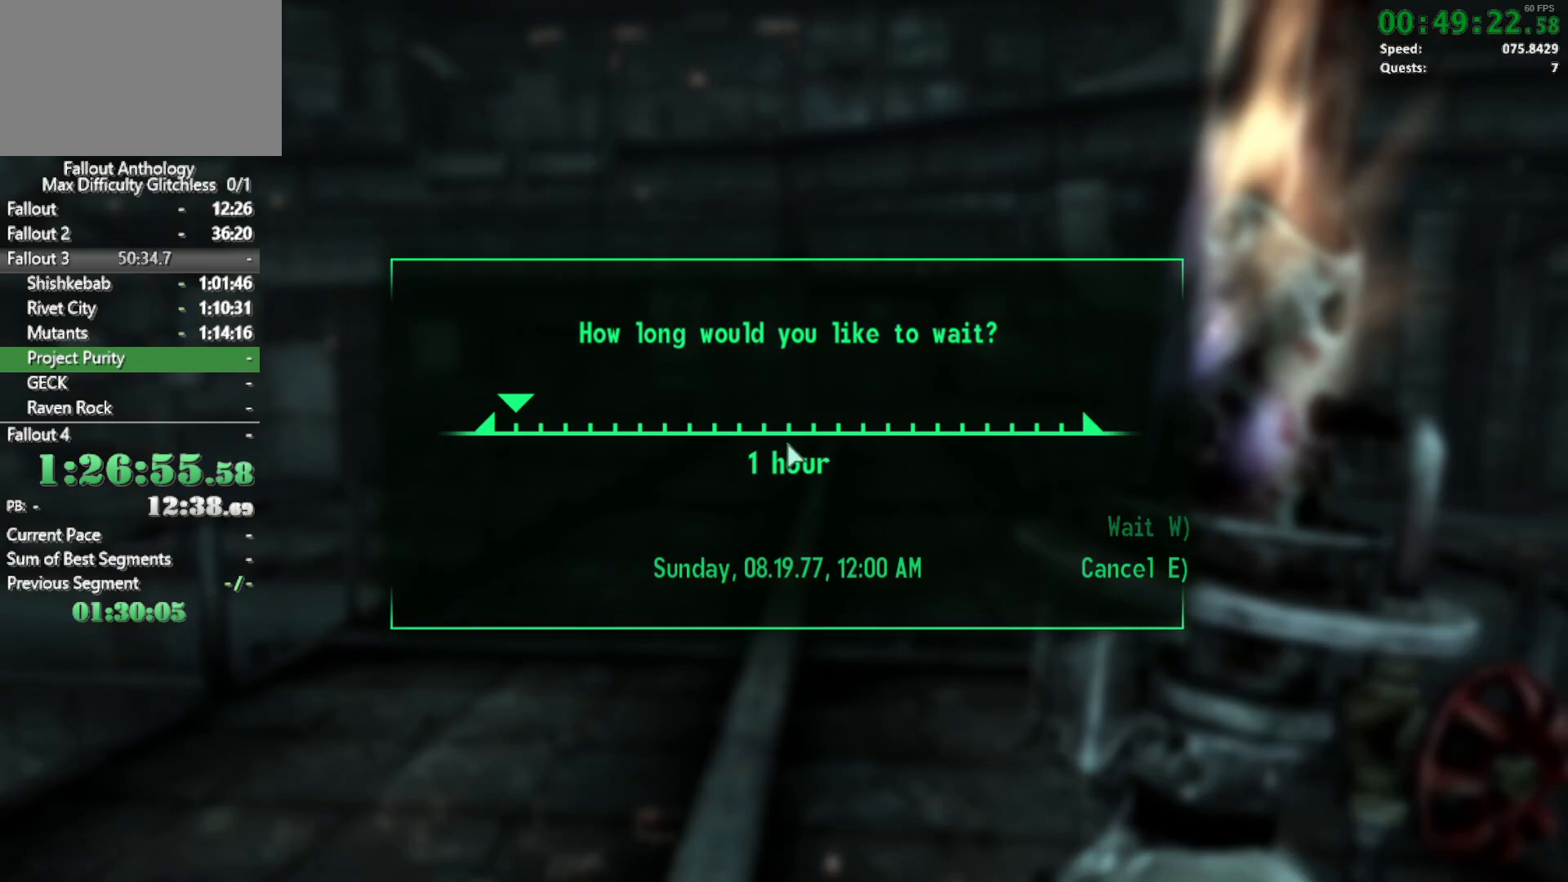
{"keys": [], "mouse": [], "events": []}
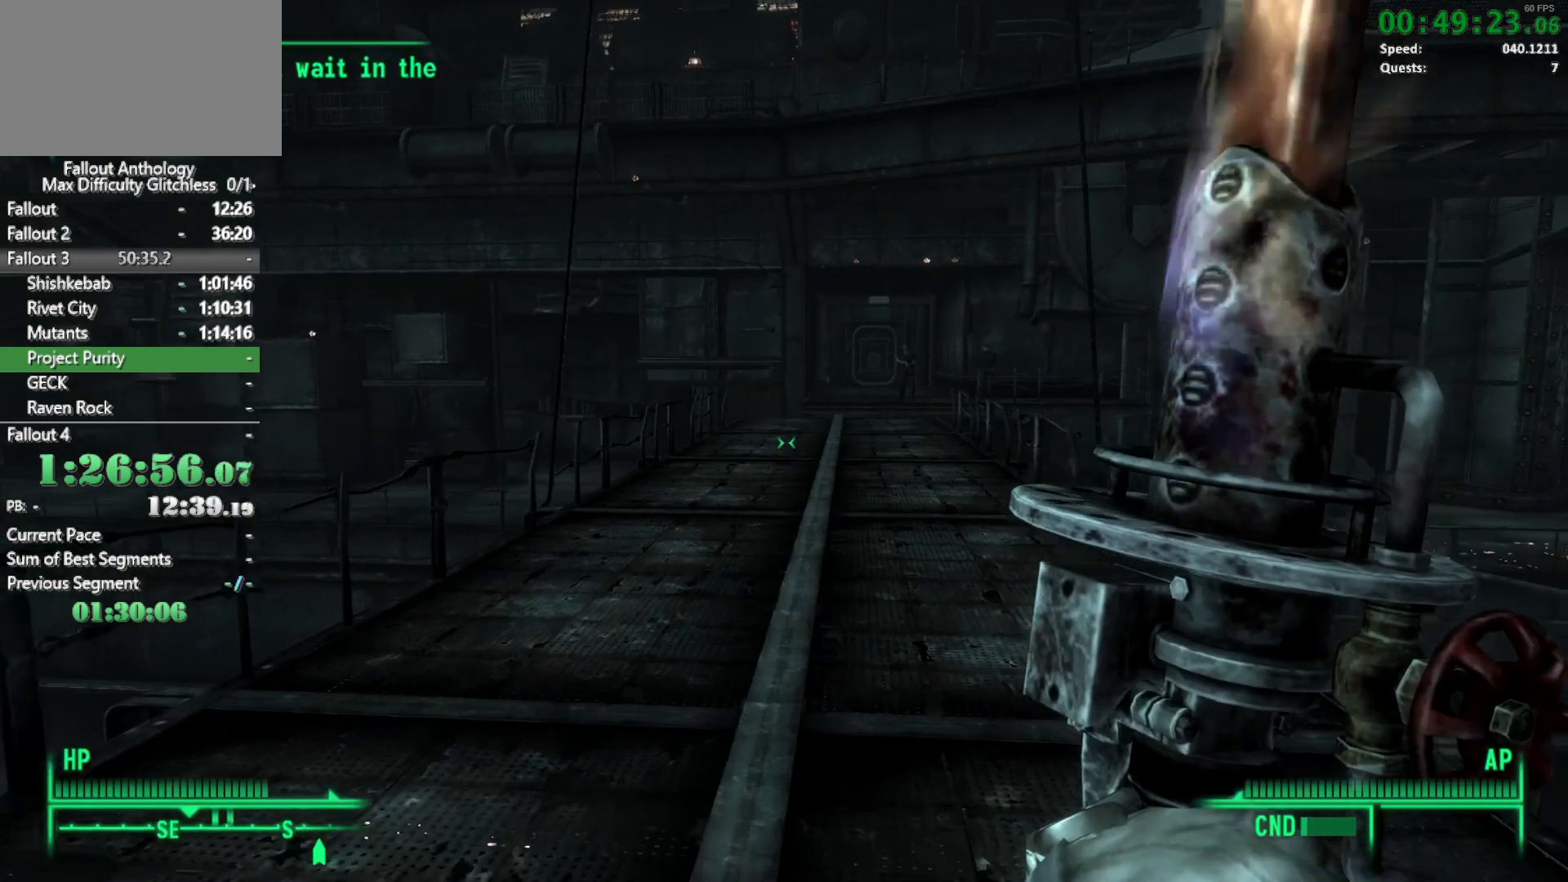
{"keys": [], "mouse": [], "events": [[283, "tab", "down"], [383, "tab", "up"]]}
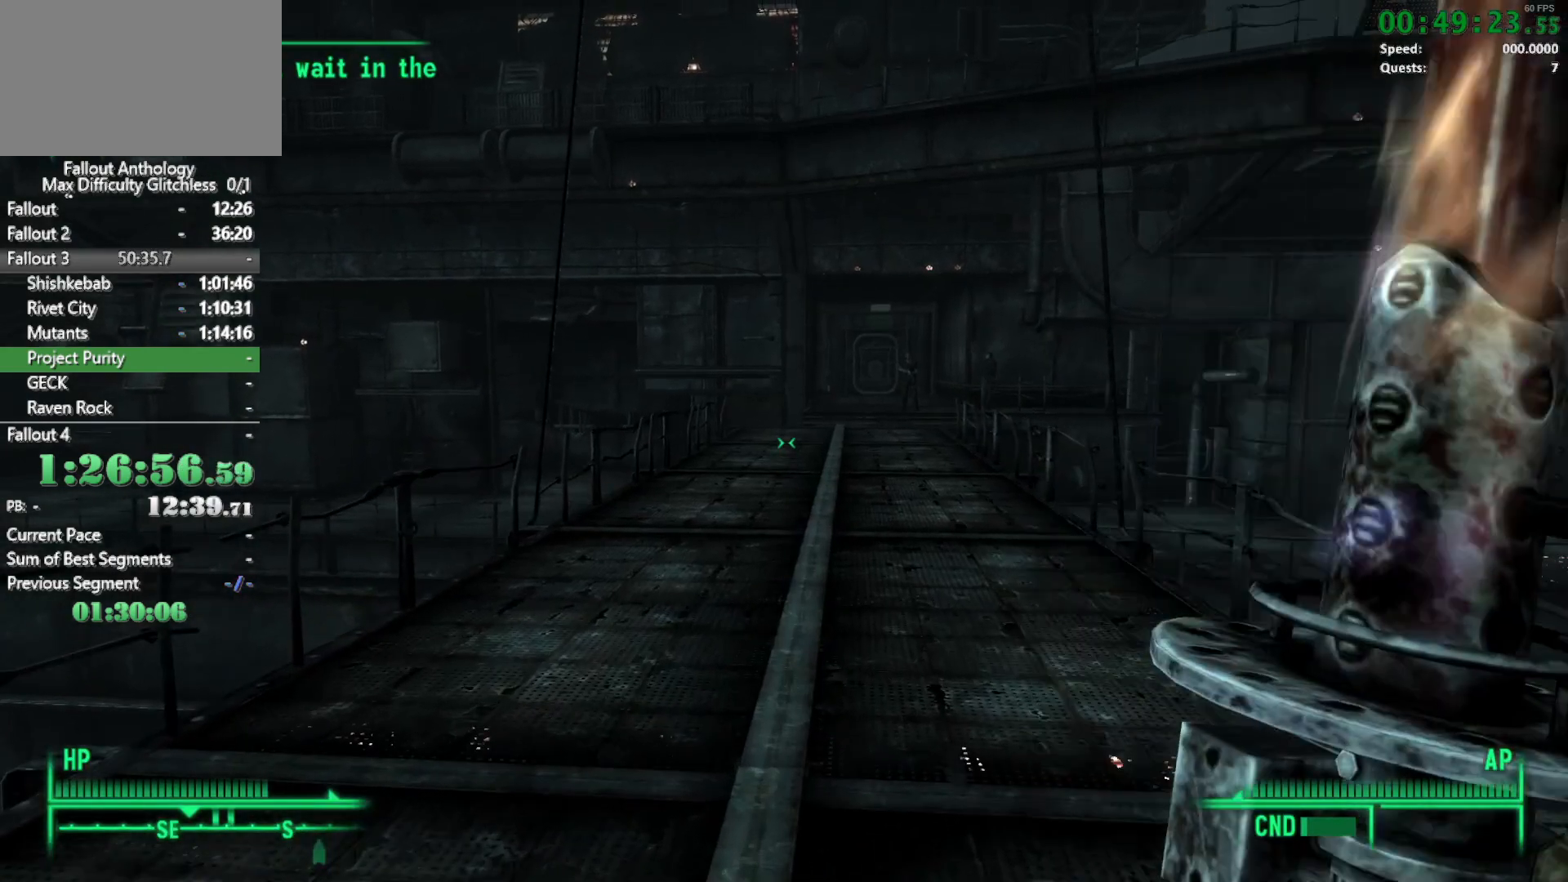
{"keys": [], "mouse": [], "events": []}